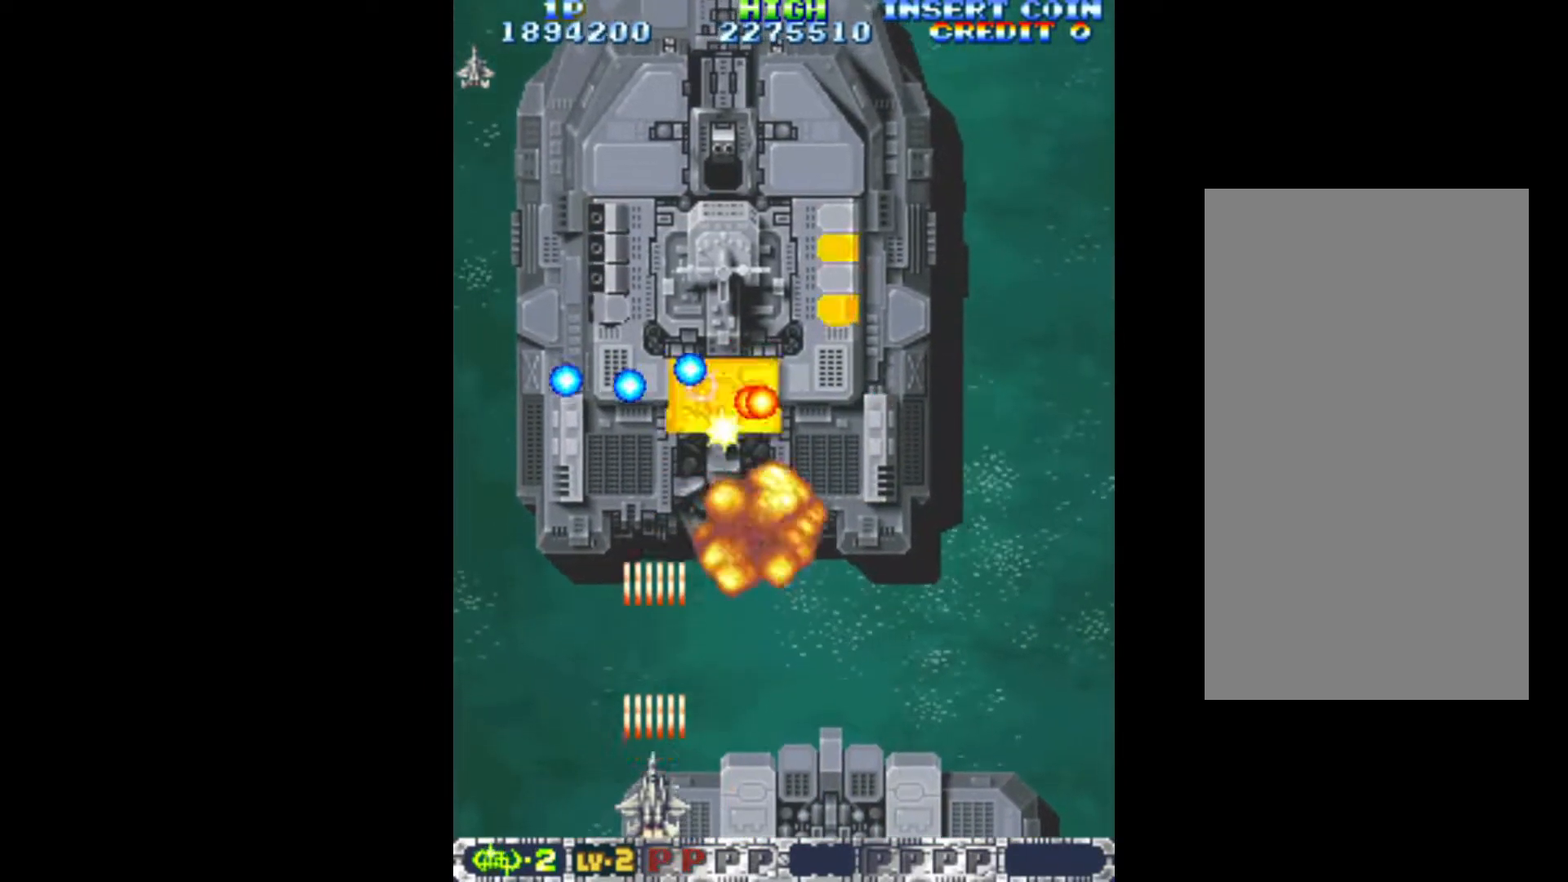
Gameplay with keyboard; each line is a JSON object with the keys held at the frame after it. "events" lists presses ("down") and releases ("up") of "c", "d", "down", "left", "q", "right", "s", "shift", "space", "up", "w" and "x" between this image and that frame as [ms after this image, input, new state], when the widget could be followed in between. No other keys are recorded. Mouse input is not recorded.
{"keys": ["q"], "events": [[167, "left", "down"], [250, "left", "up"], [350, "left", "down"], [400, "left", "up"]]}
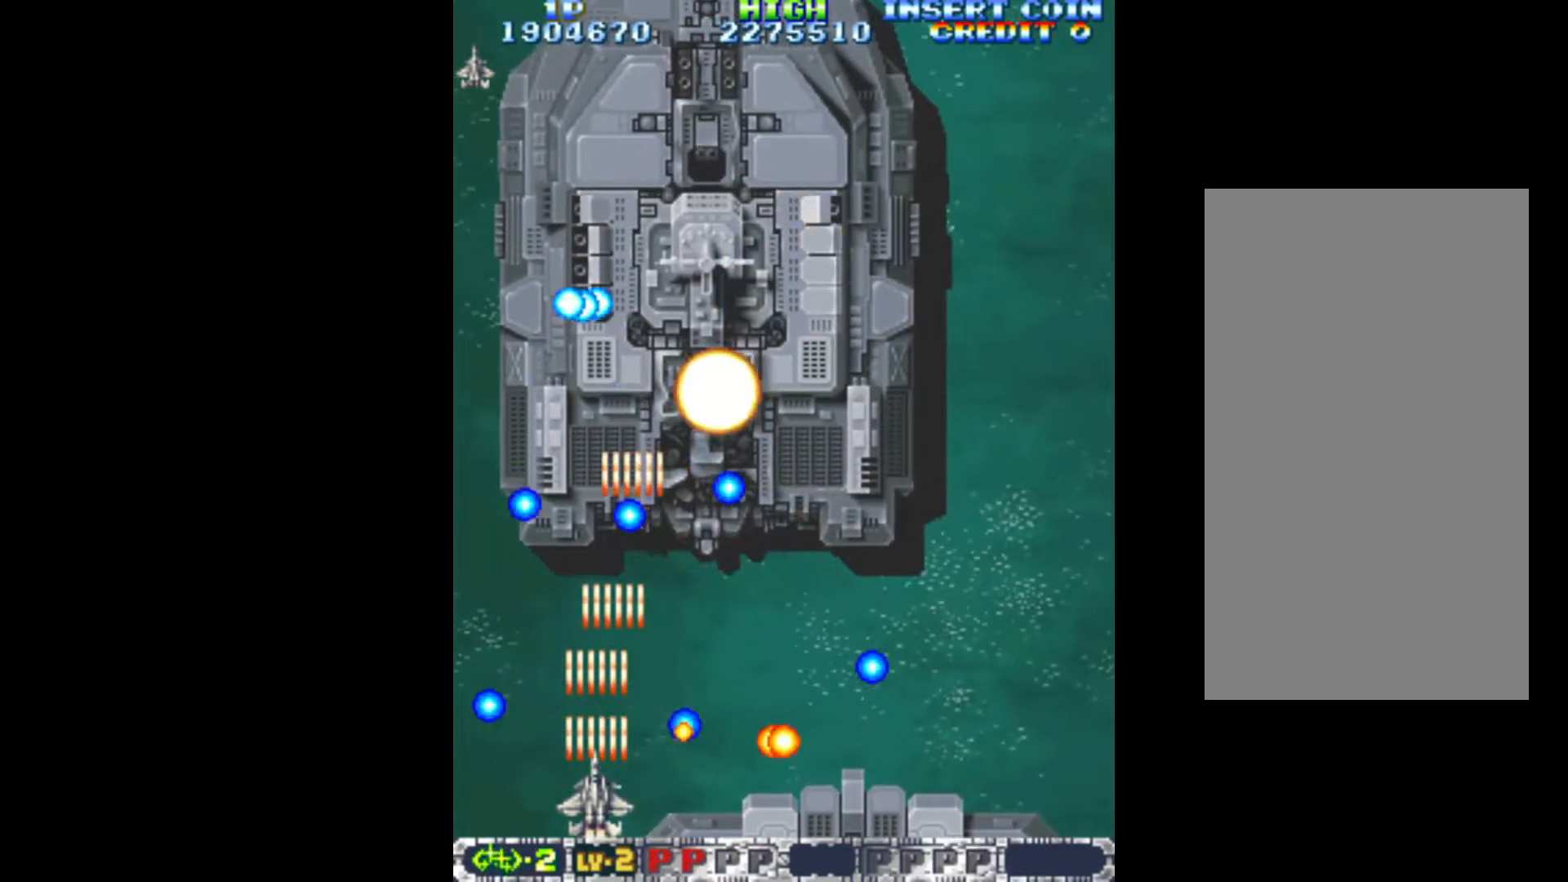
{"keys": ["q", "right"], "events": [[233, "left", "down"], [317, "left", "up"], [467, "right", "down"]]}
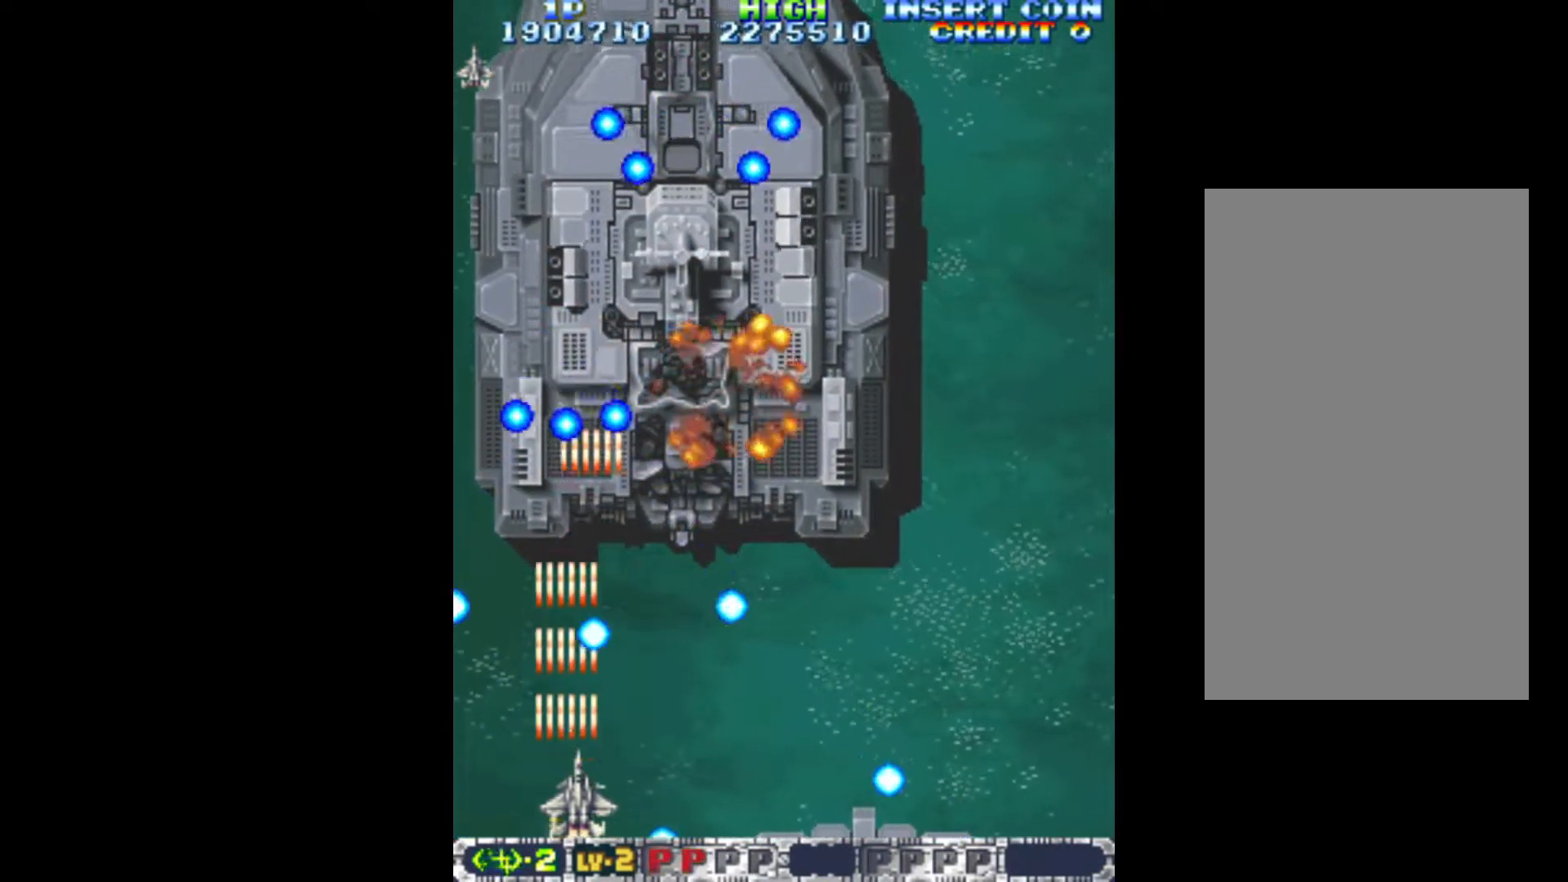
{"keys": ["q"], "events": [[50, "right", "up"], [100, "left", "down"], [283, "x", "down"], [383, "left", "up"], [433, "x", "up"]]}
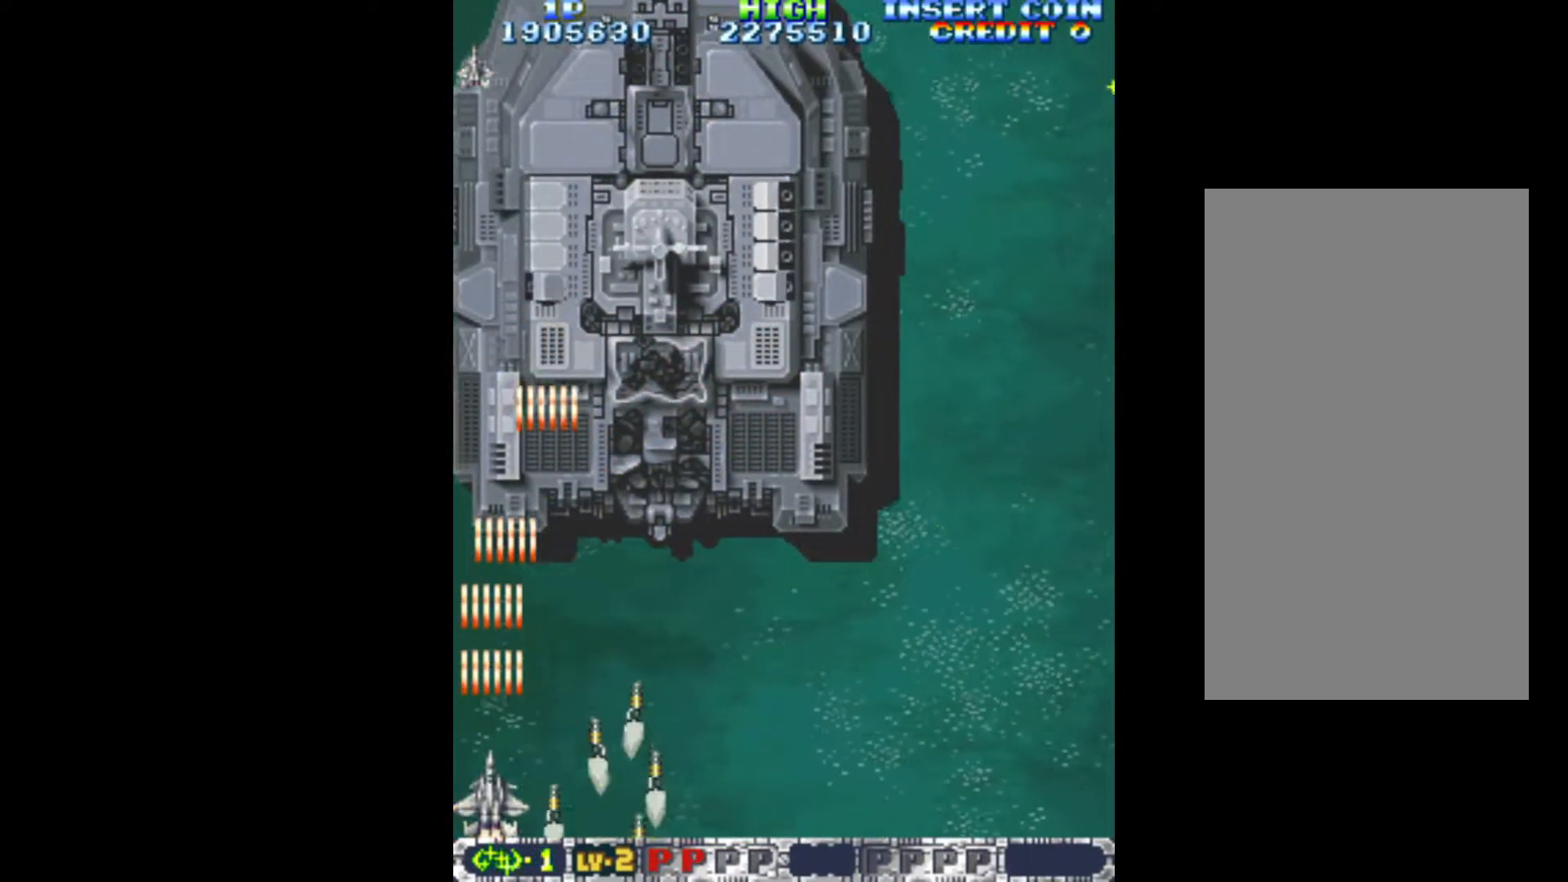
{"keys": ["q", "right"], "events": [[117, "right", "down"], [117, "up", "down"], [167, "up", "up"], [217, "up", "down"], [250, "up", "up"]]}
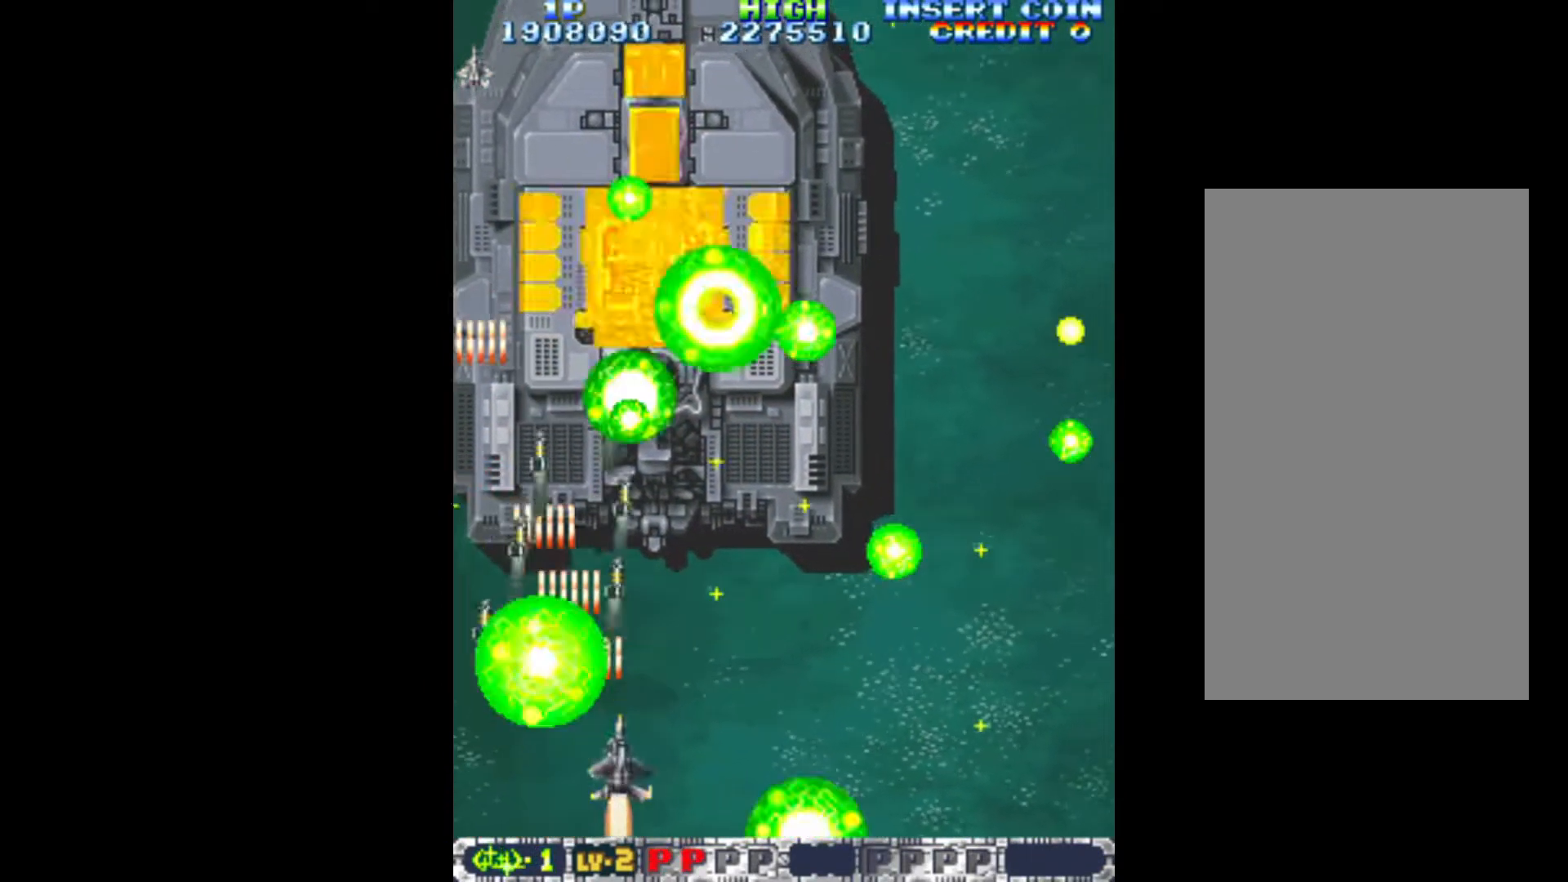
{"keys": ["q"], "events": [[83, "right", "up"], [317, "down", "down"], [317, "right", "down"], [417, "right", "up"], [450, "down", "up"]]}
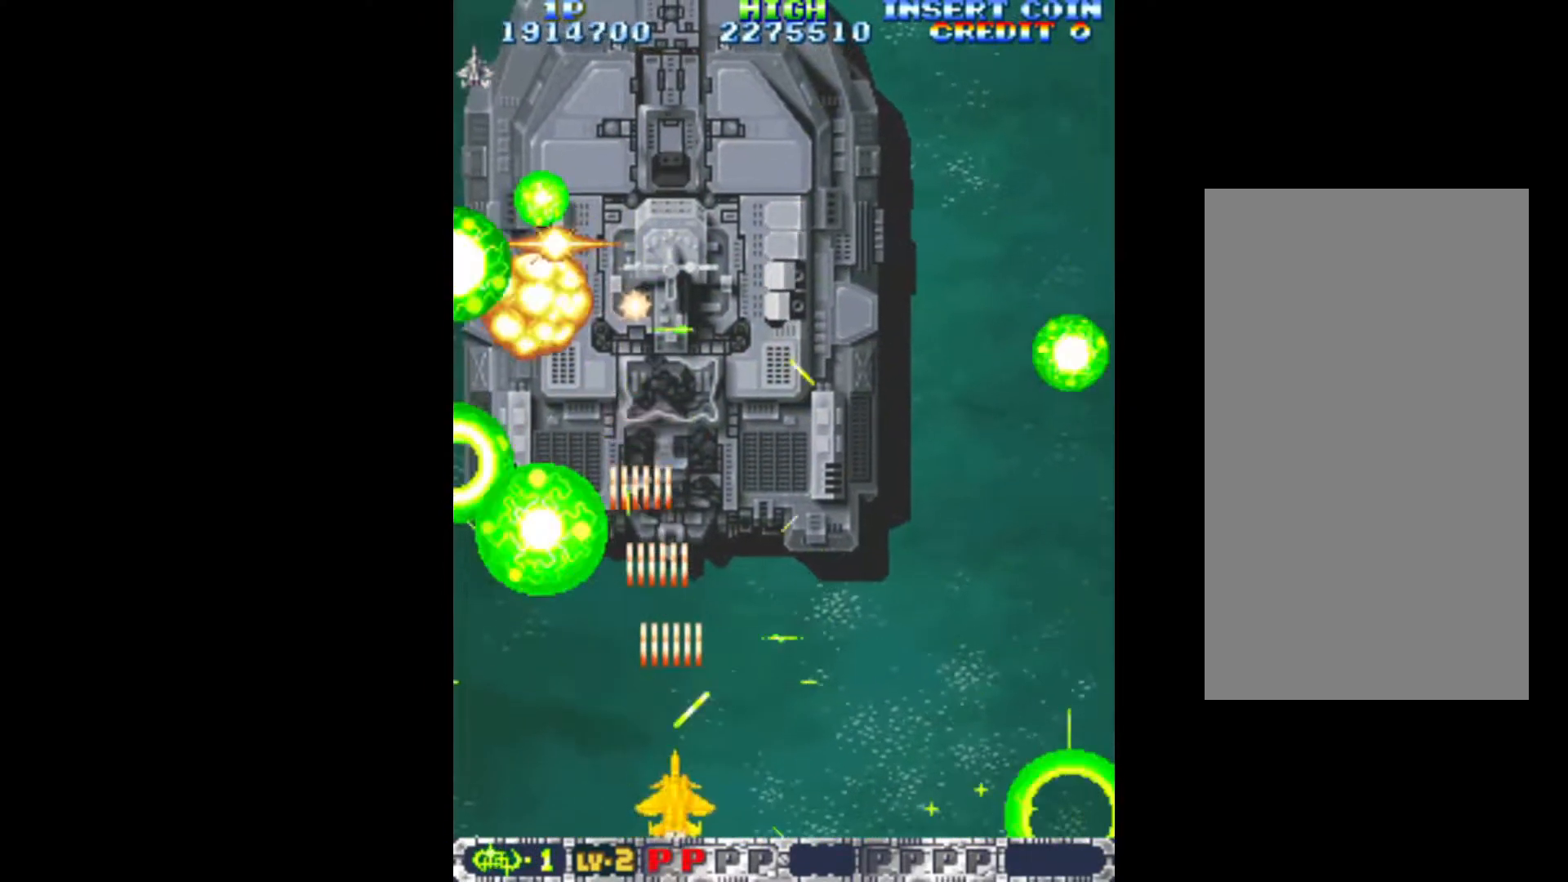
{"keys": ["q"], "events": []}
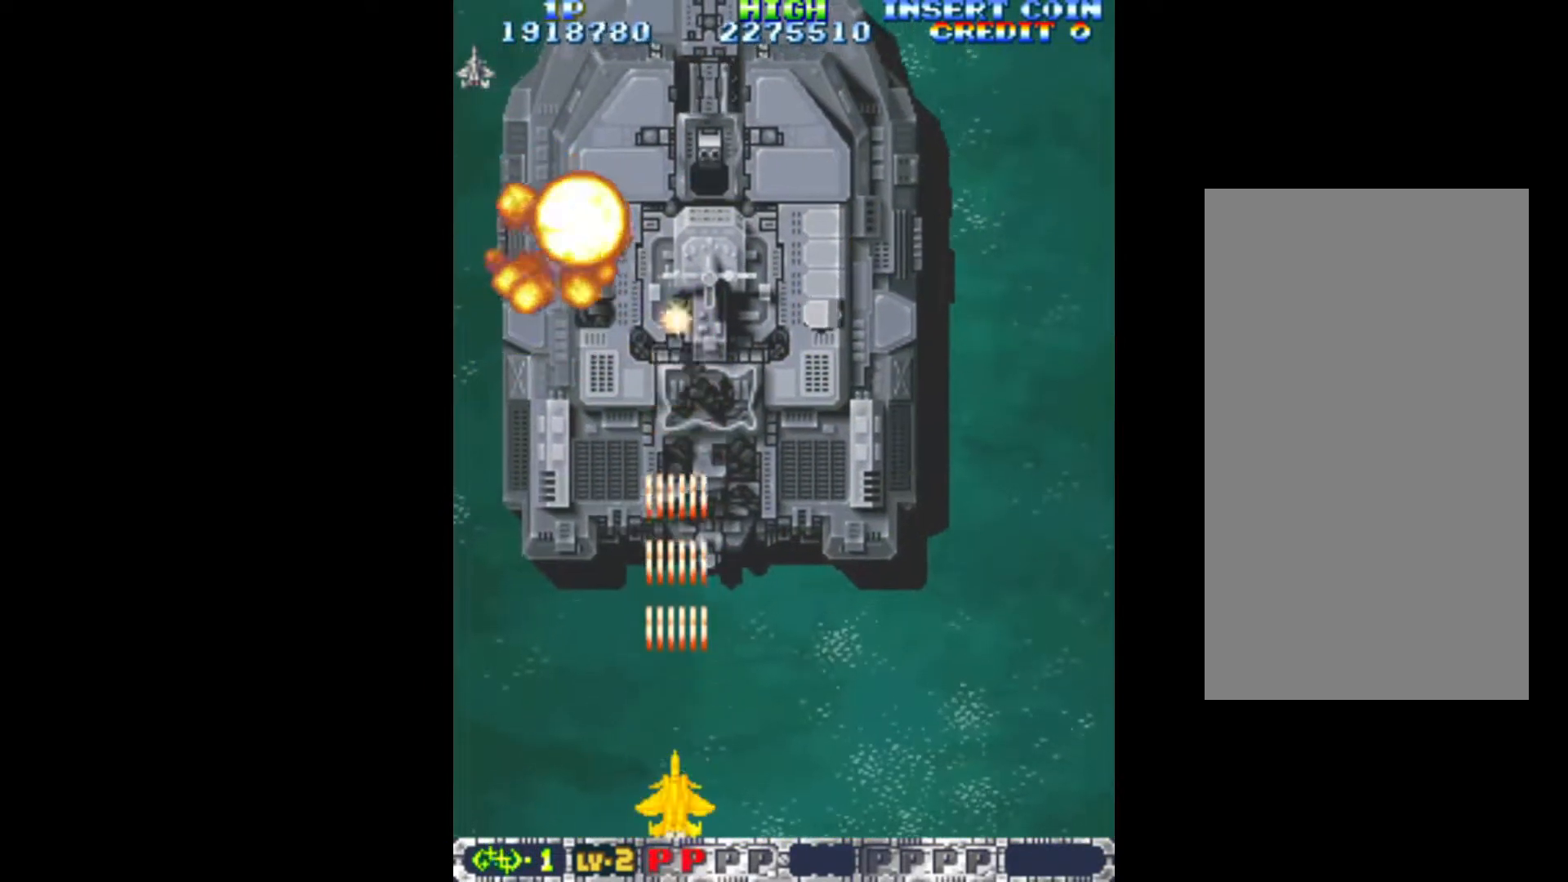
{"keys": ["down", "q"], "events": [[17, "right", "down"], [167, "right", "up"], [400, "down", "down"], [400, "right", "down"], [483, "right", "up"]]}
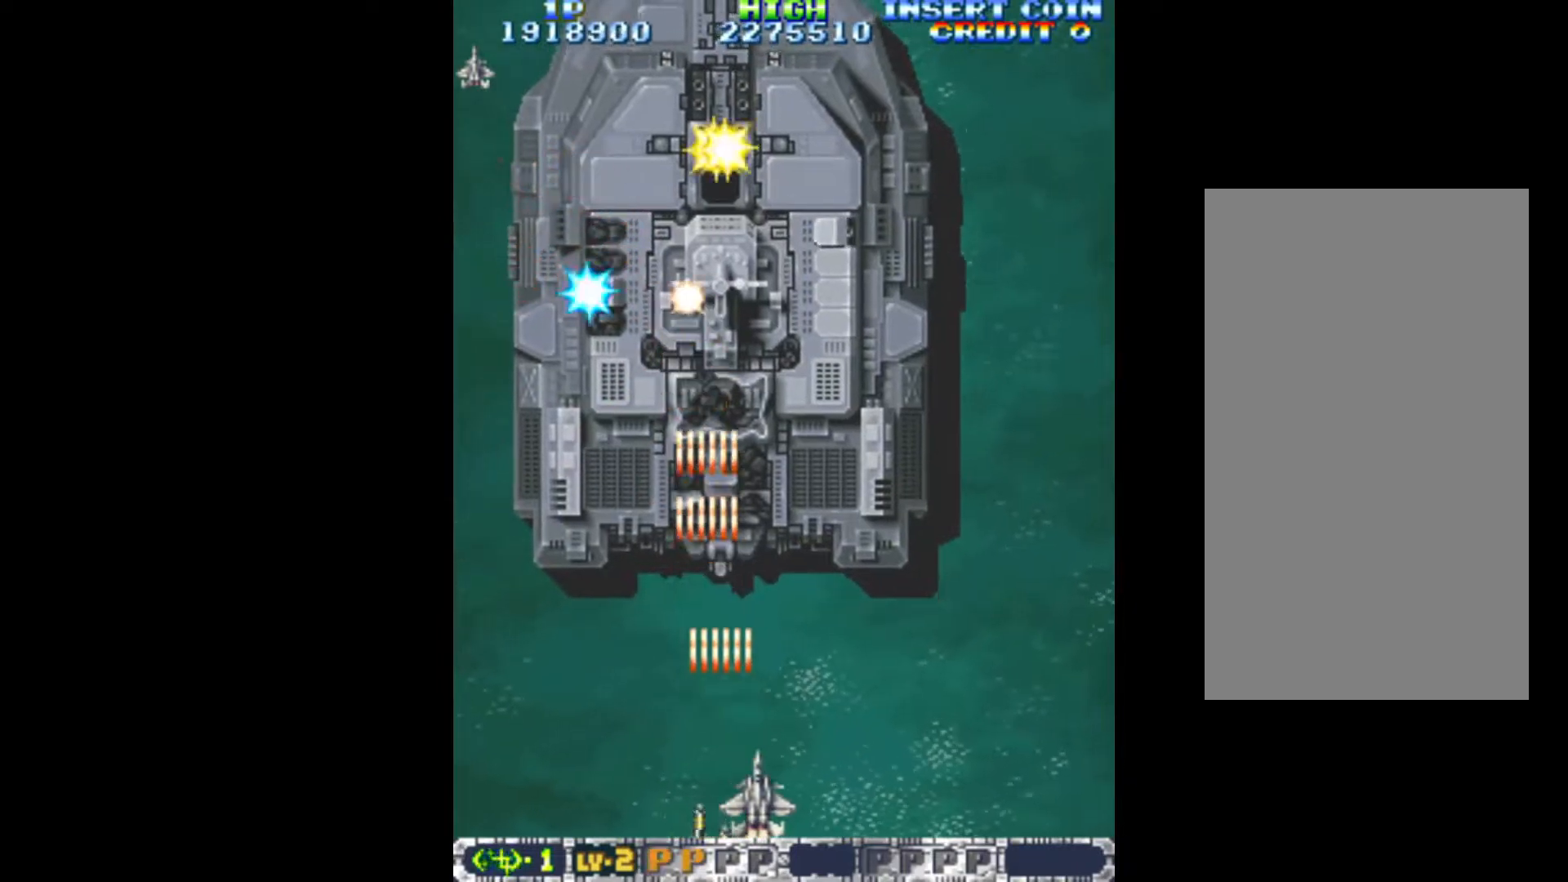
{"keys": ["q", "right"], "events": [[33, "down", "up"], [367, "right", "down"], [450, "right", "up"], [500, "right", "down"]]}
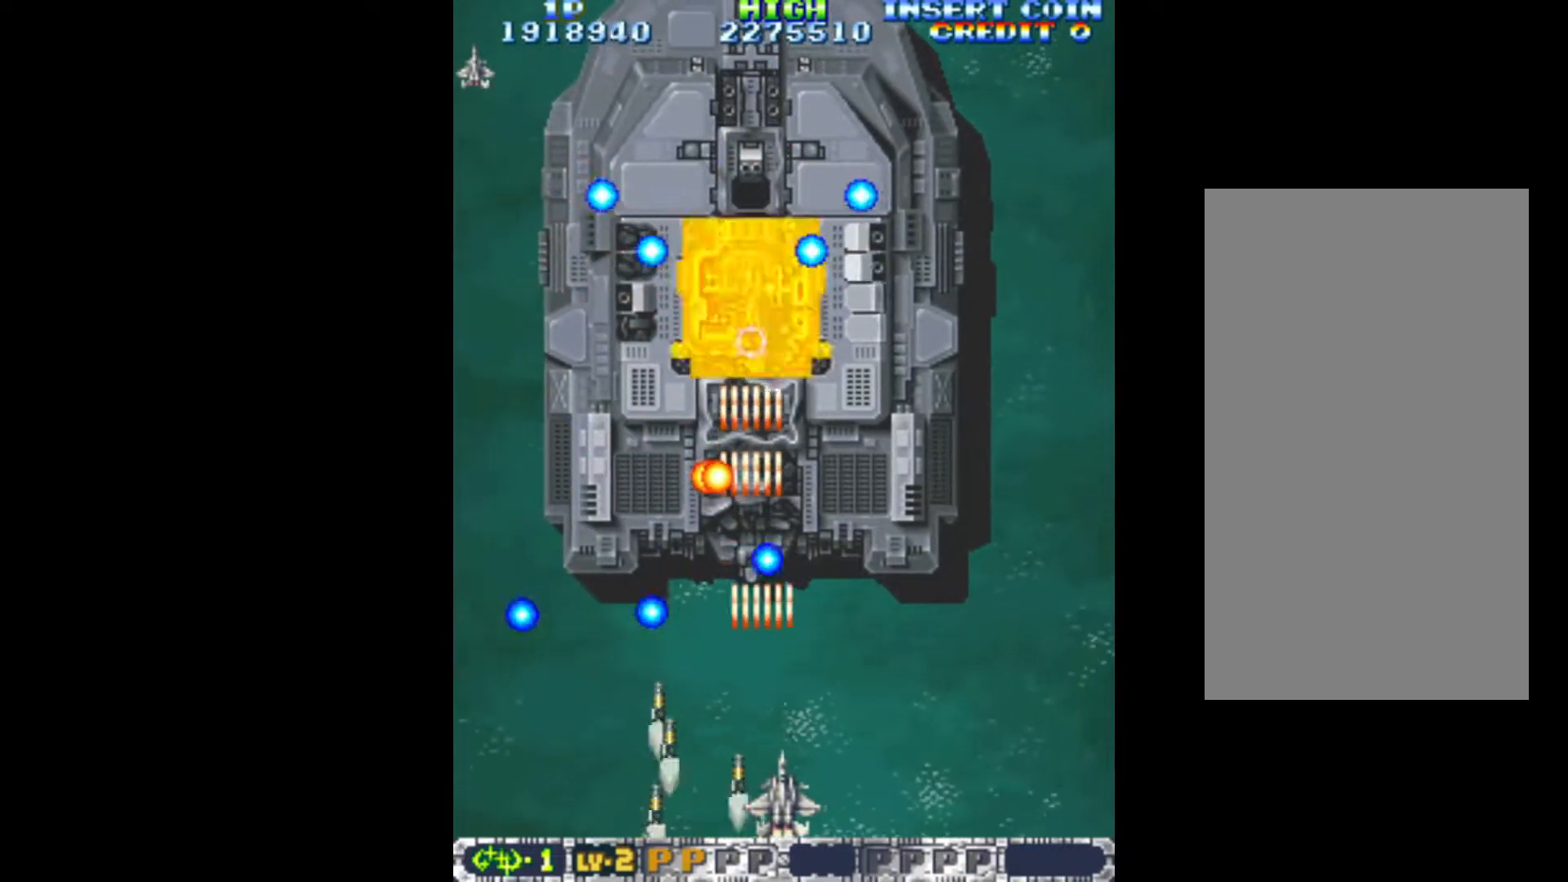
{"keys": ["q"], "events": [[100, "right", "up"]]}
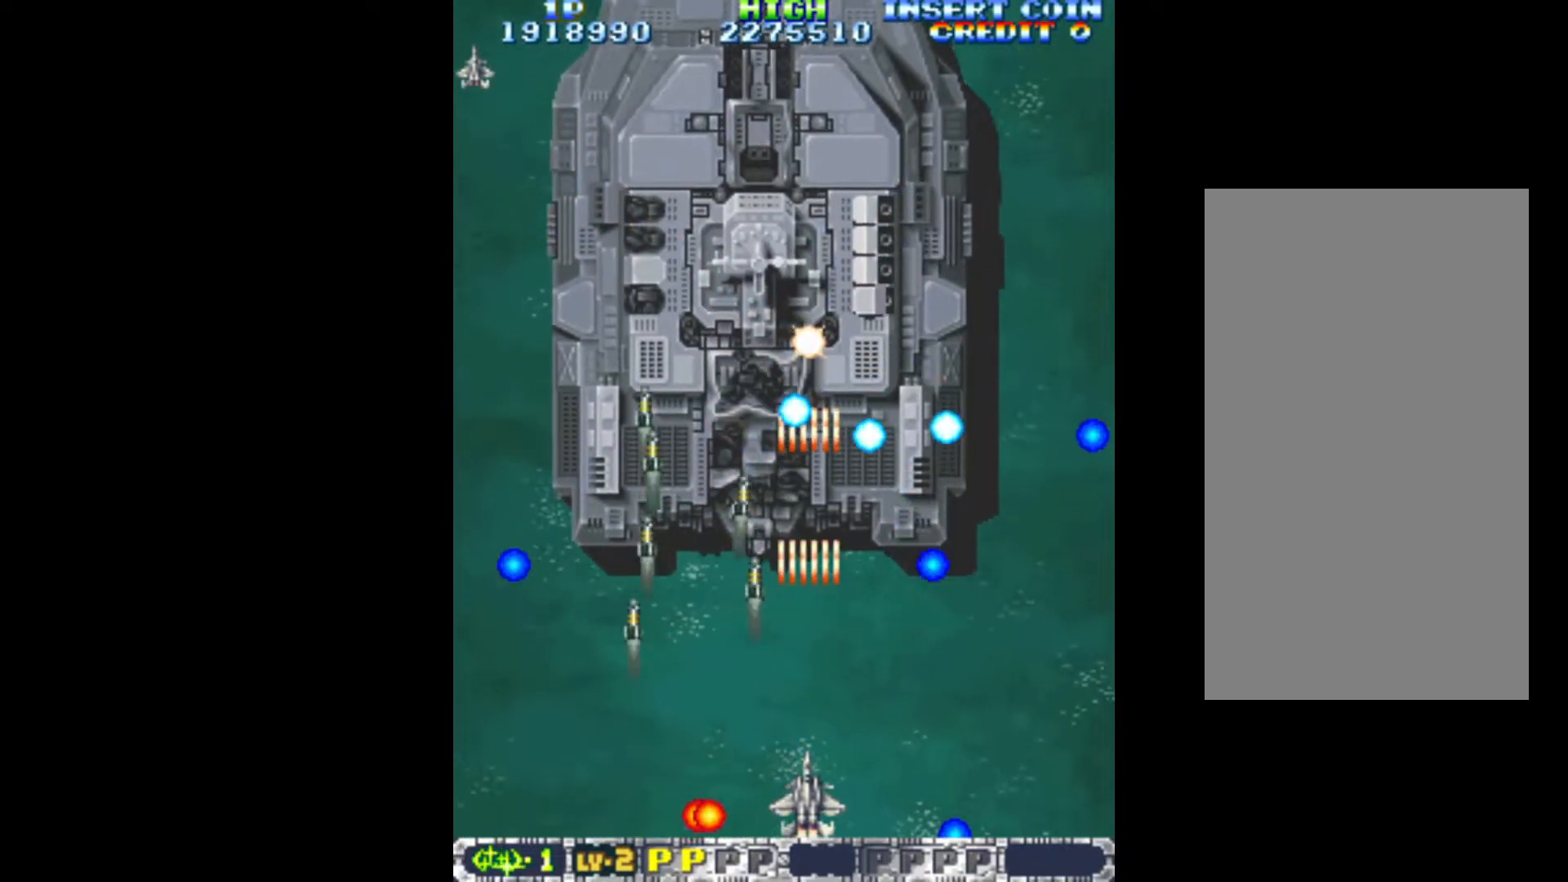
{"keys": ["q"], "events": [[117, "right", "down"], [150, "right", "up"], [250, "right", "down"], [383, "right", "up"]]}
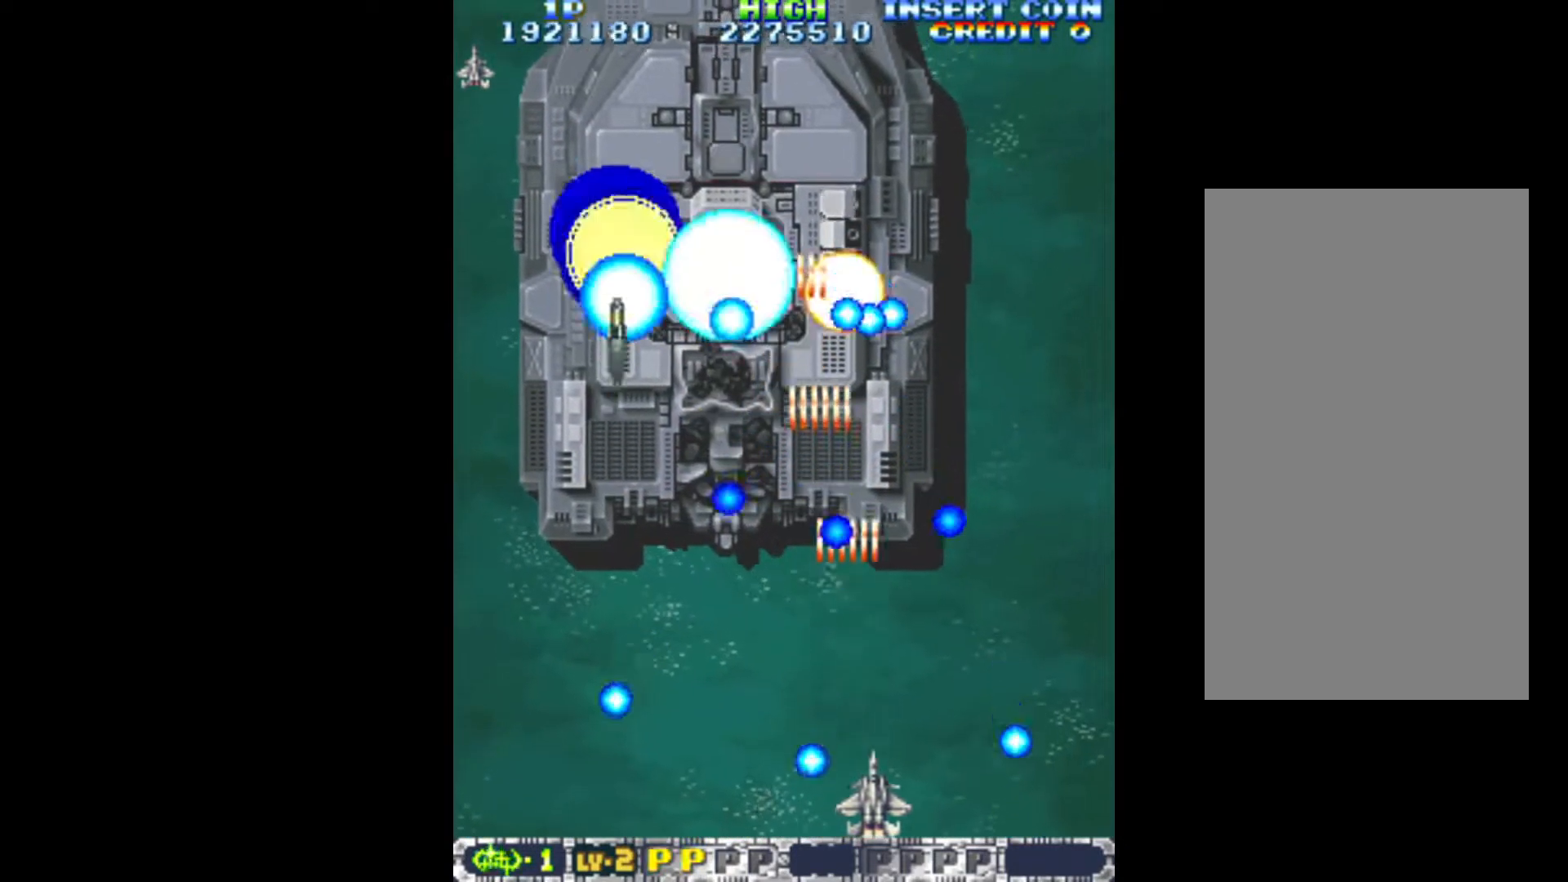
{"keys": ["q", "right"], "events": [[267, "right", "down"], [317, "right", "up"], [450, "right", "down"]]}
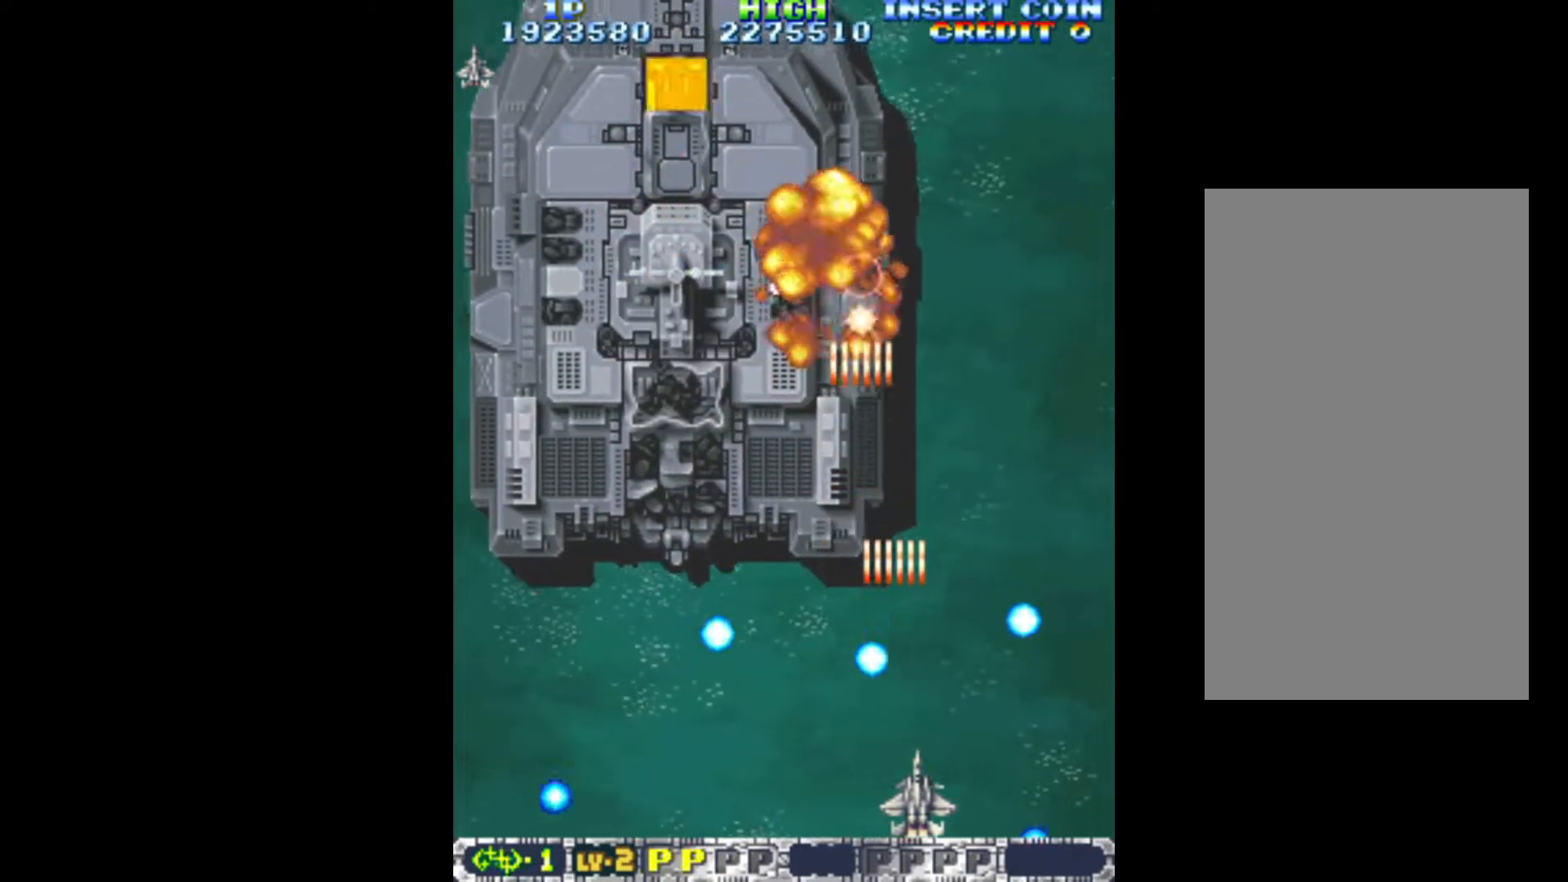
{"keys": ["down", "left", "q"], "events": [[100, "up", "down"], [133, "right", "up"], [183, "left", "down"], [283, "up", "up"], [333, "down", "down"]]}
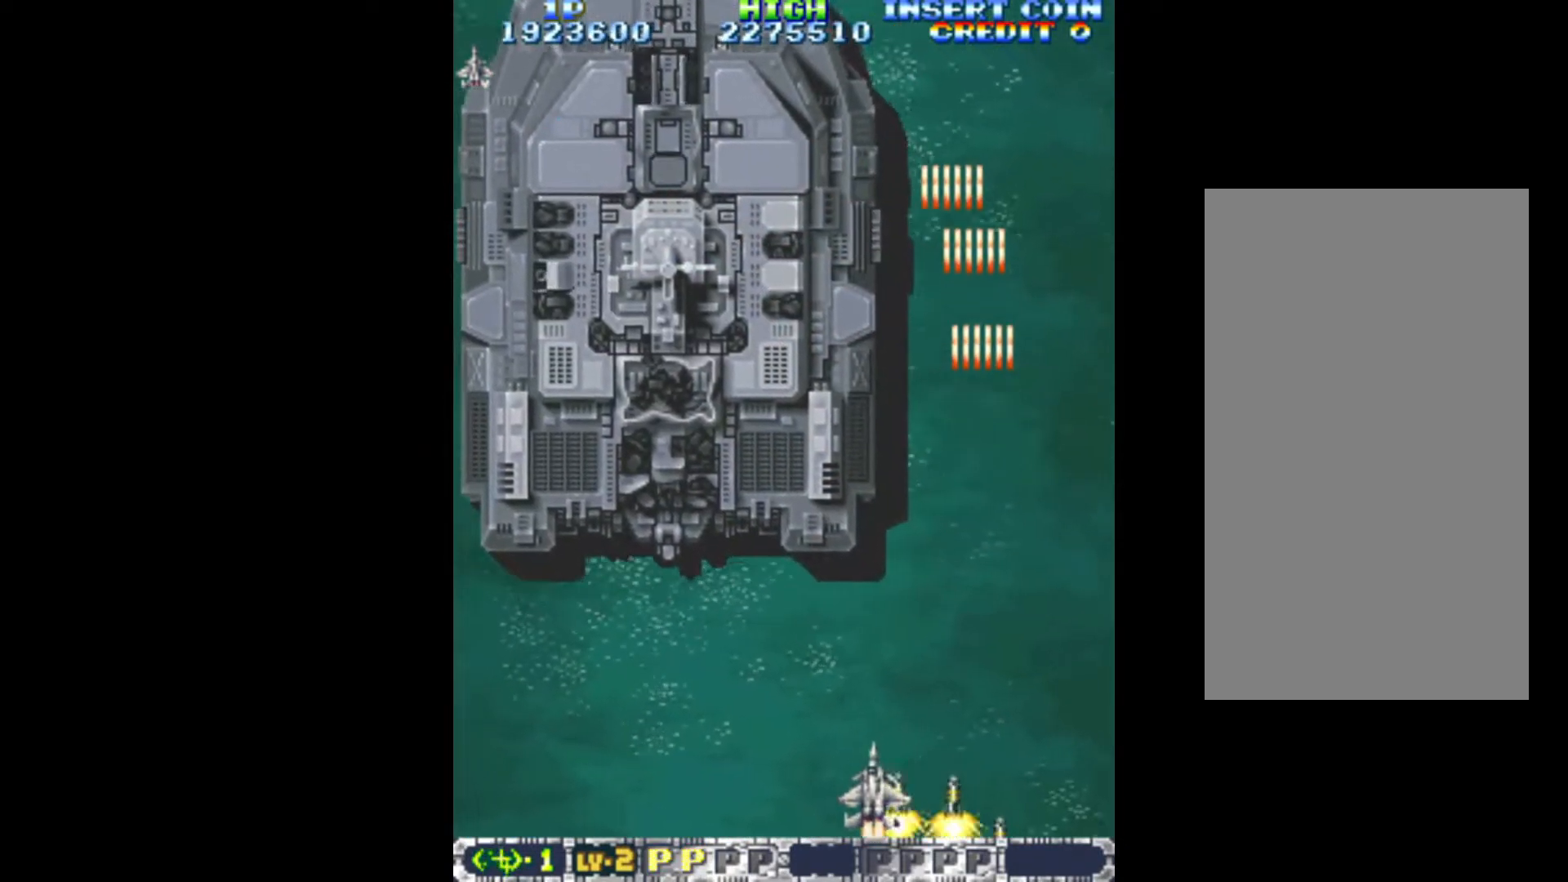
{"keys": ["q"], "events": [[17, "down", "up"], [483, "left", "up"]]}
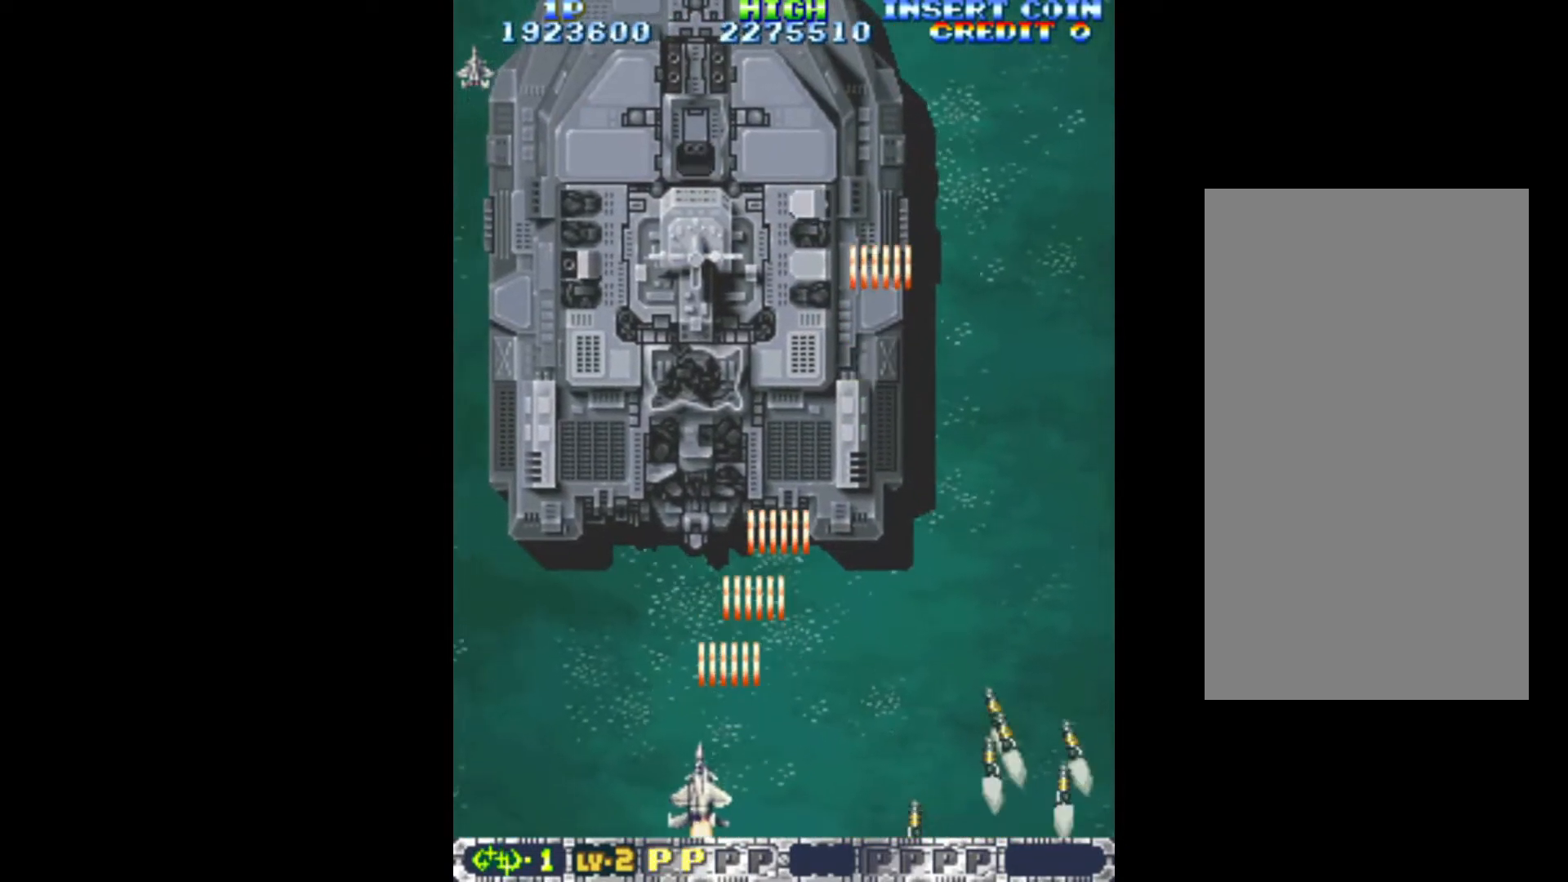
{"keys": ["q"], "events": []}
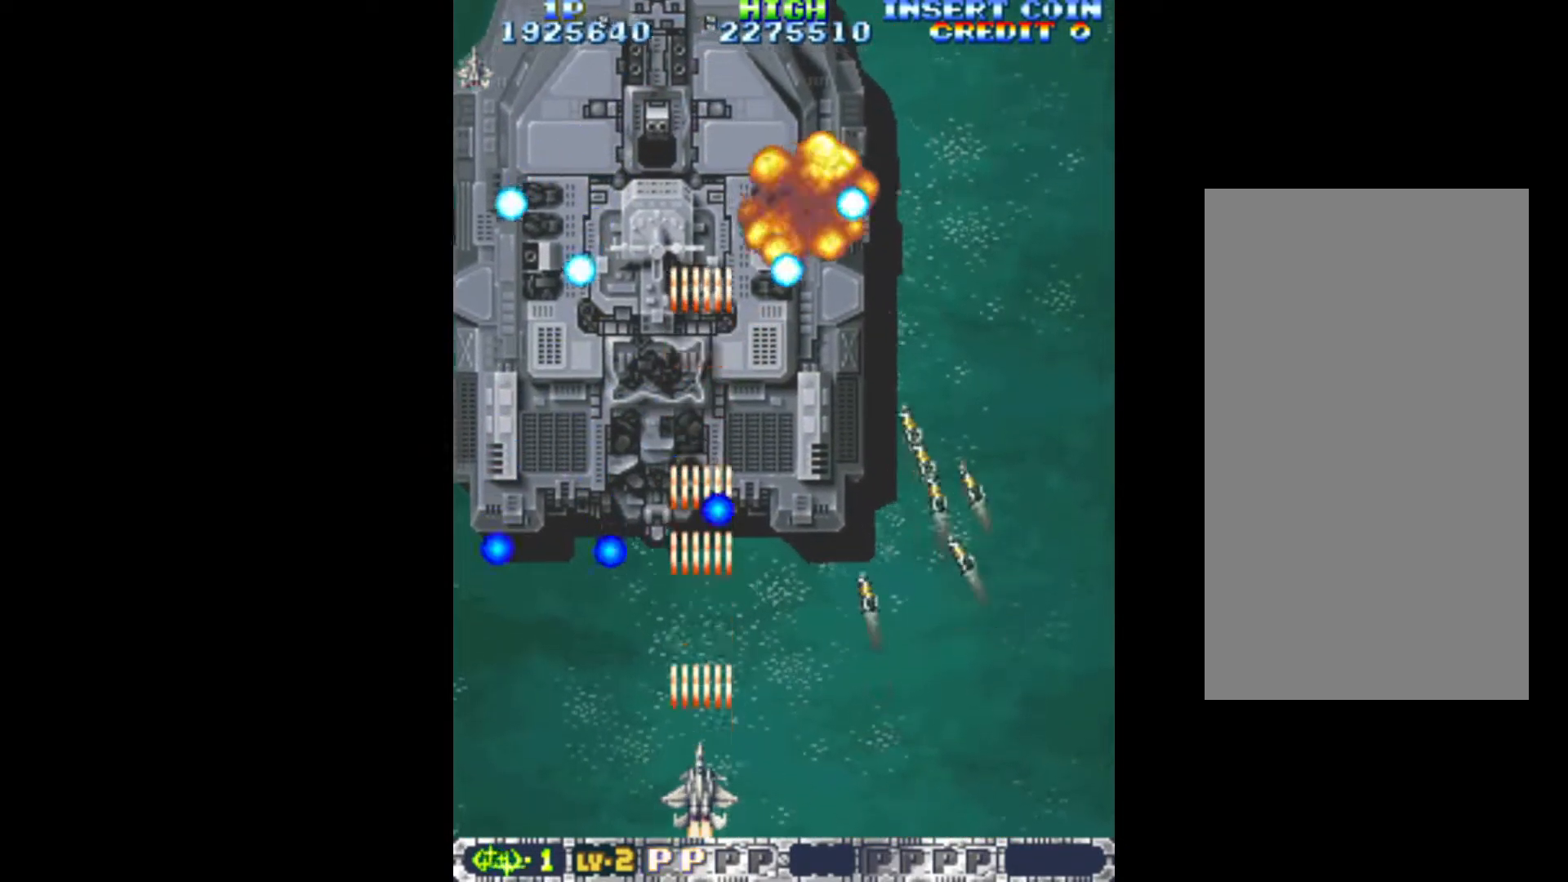
{"keys": ["q"], "events": [[100, "right", "down"], [183, "right", "up"]]}
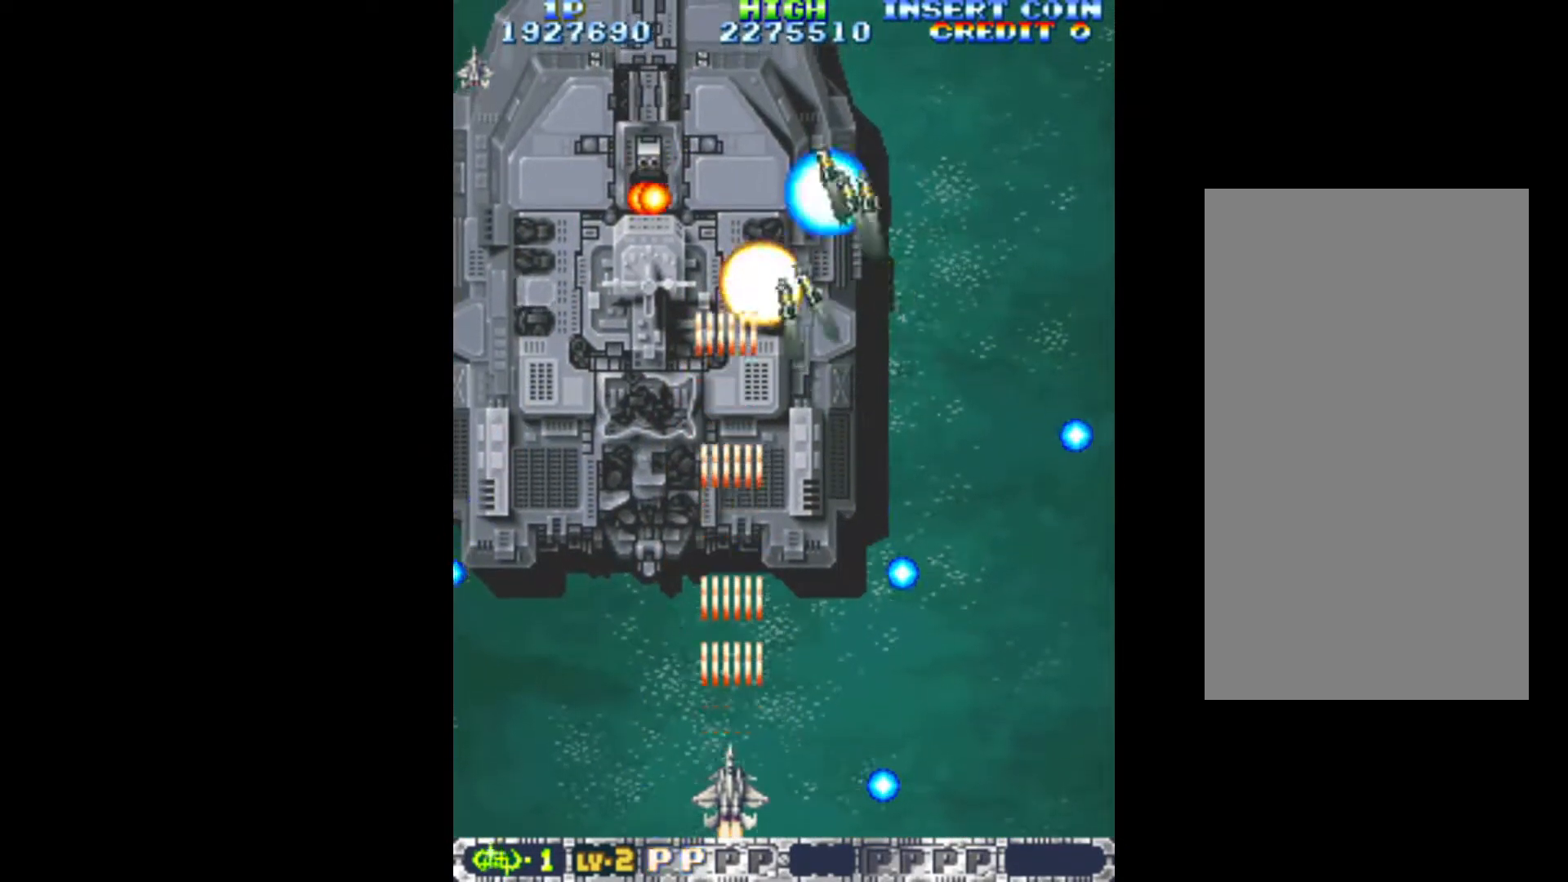
{"keys": ["q"], "events": []}
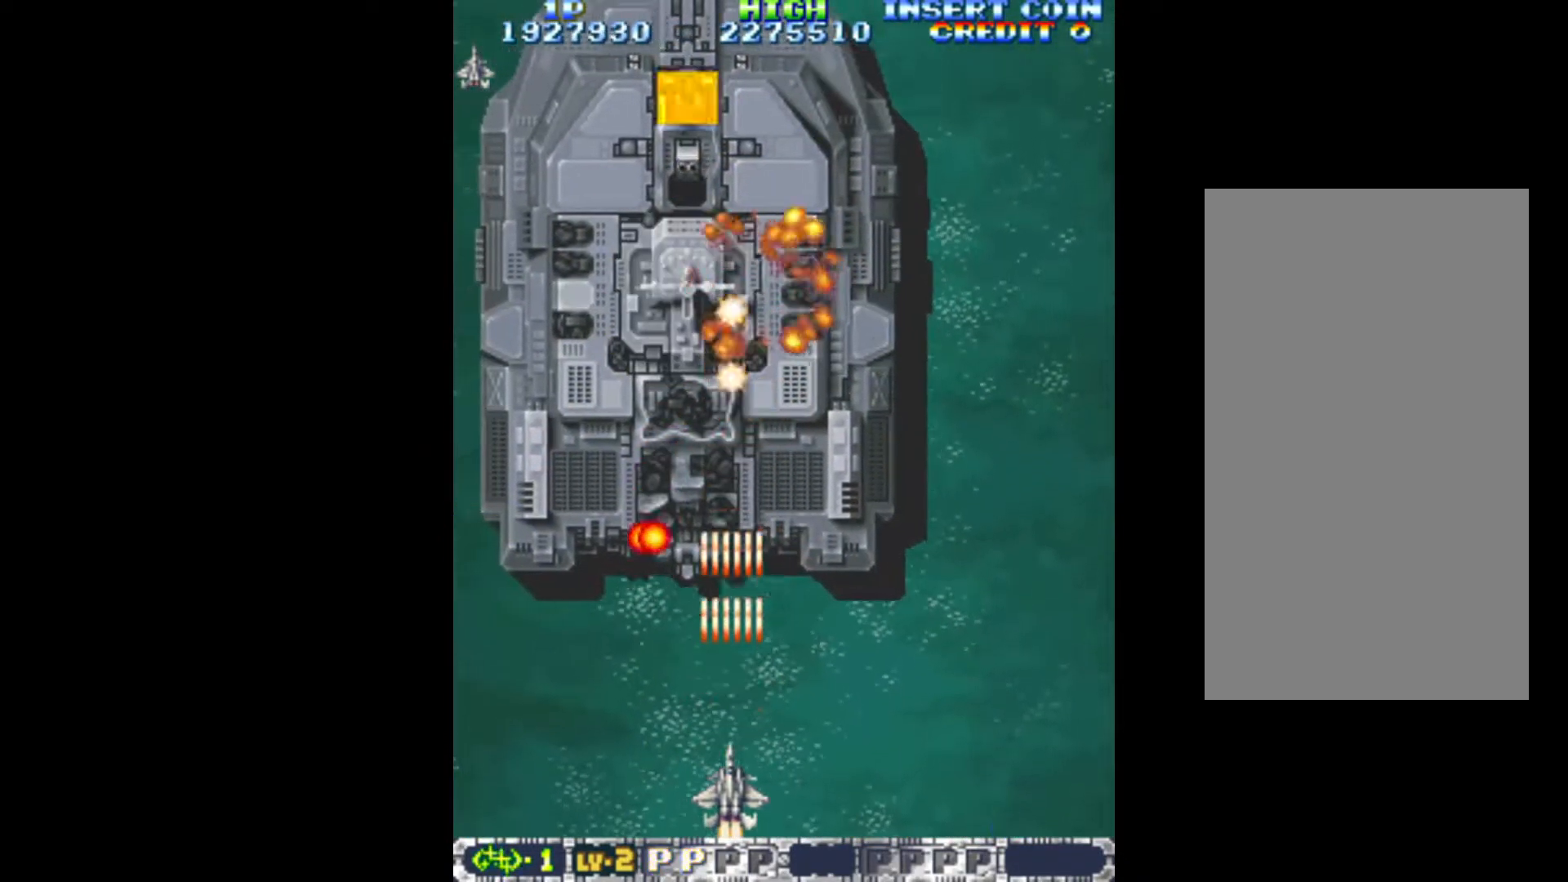
{"keys": ["q"], "events": [[33, "right", "down"], [117, "right", "up"]]}
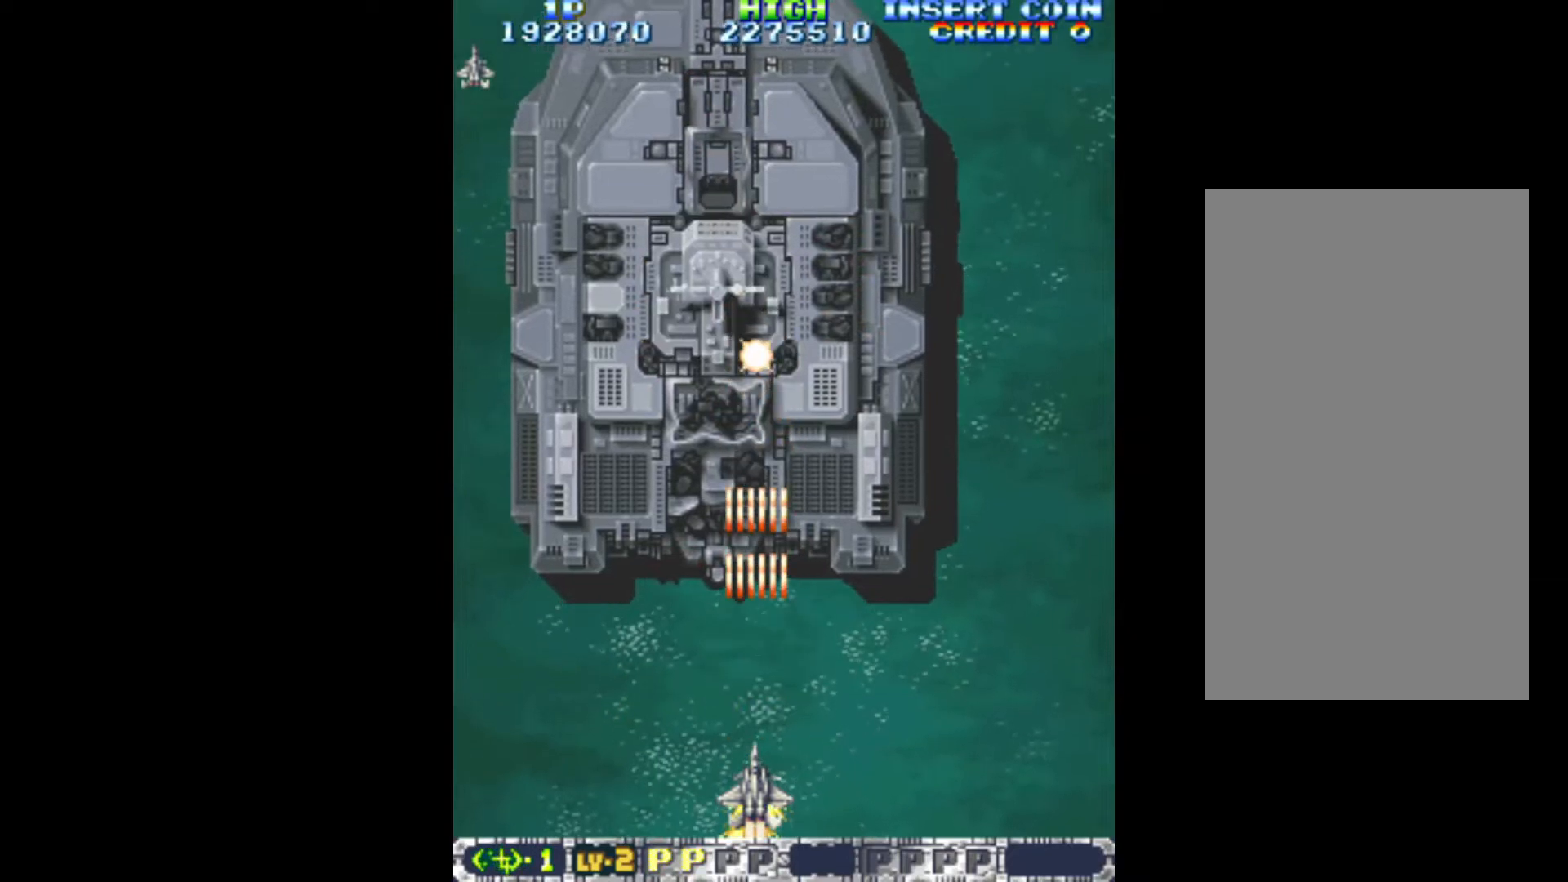
{"keys": ["q"], "events": [[50, "right", "down"], [133, "right", "up"]]}
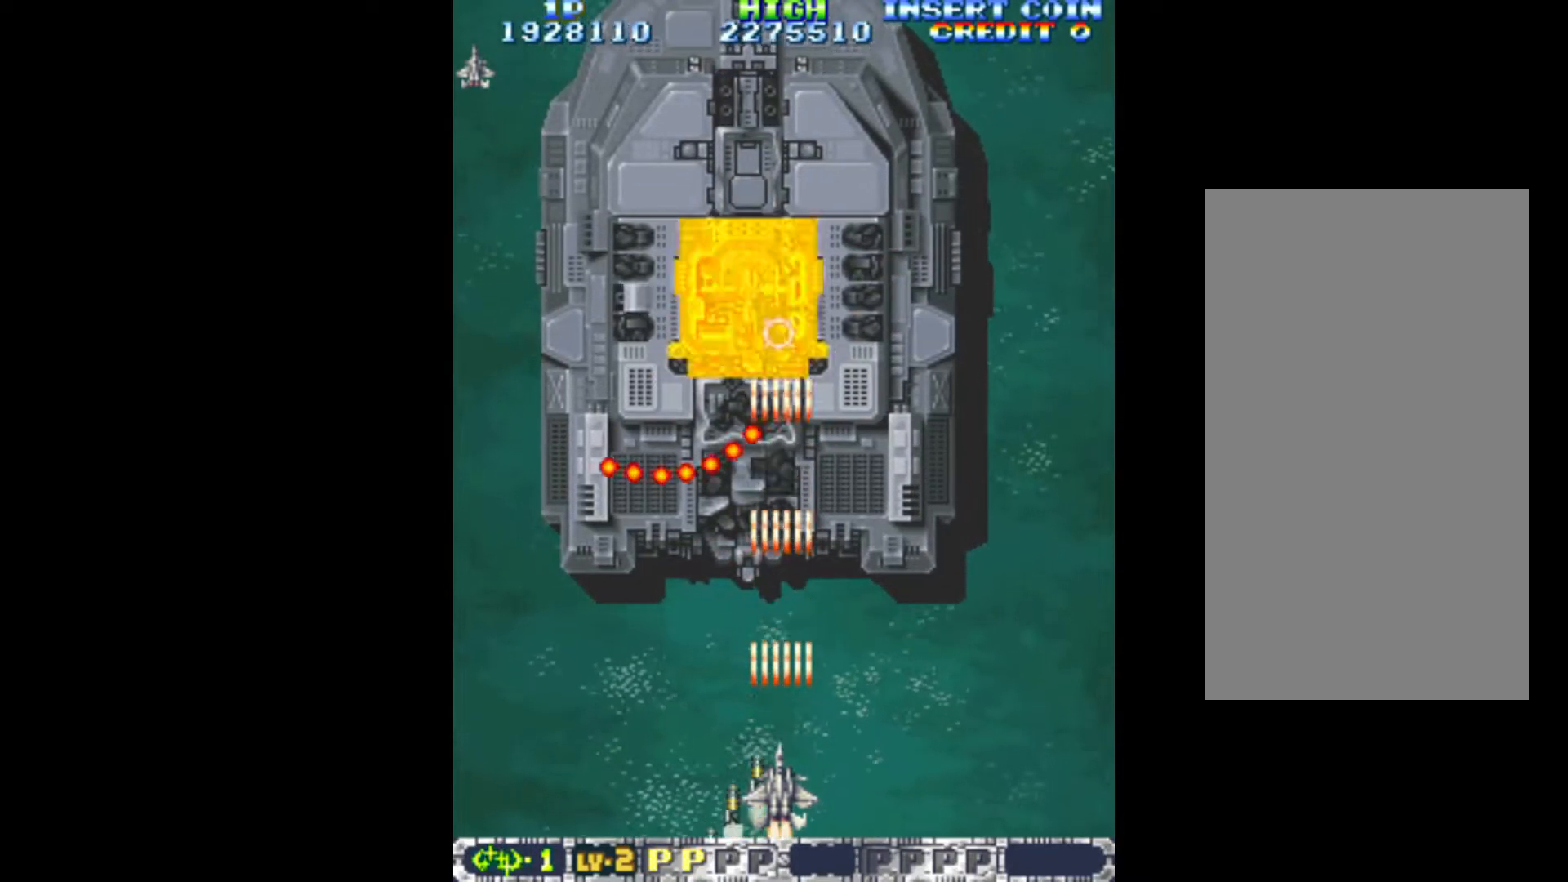
{"keys": ["q", "right"], "events": [[100, "right", "down"], [150, "right", "up"], [250, "right", "down"], [333, "right", "up"], [433, "right", "down"]]}
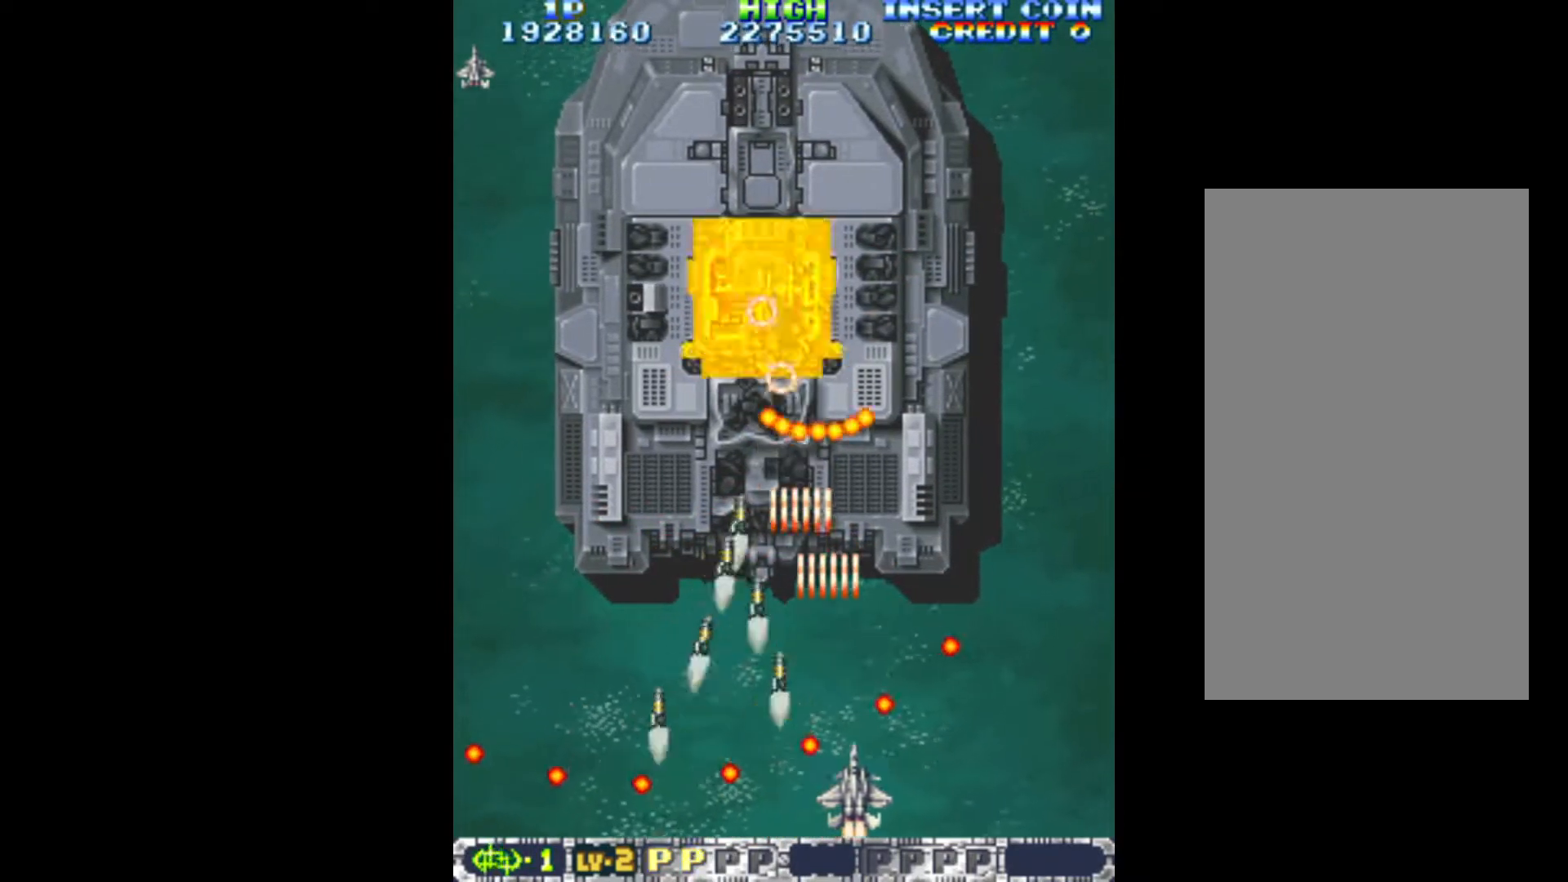
{"keys": ["q", "up"], "events": [[17, "x", "down"], [117, "right", "up"], [167, "x", "up"], [300, "left", "down"], [400, "up", "down"], [500, "left", "up"]]}
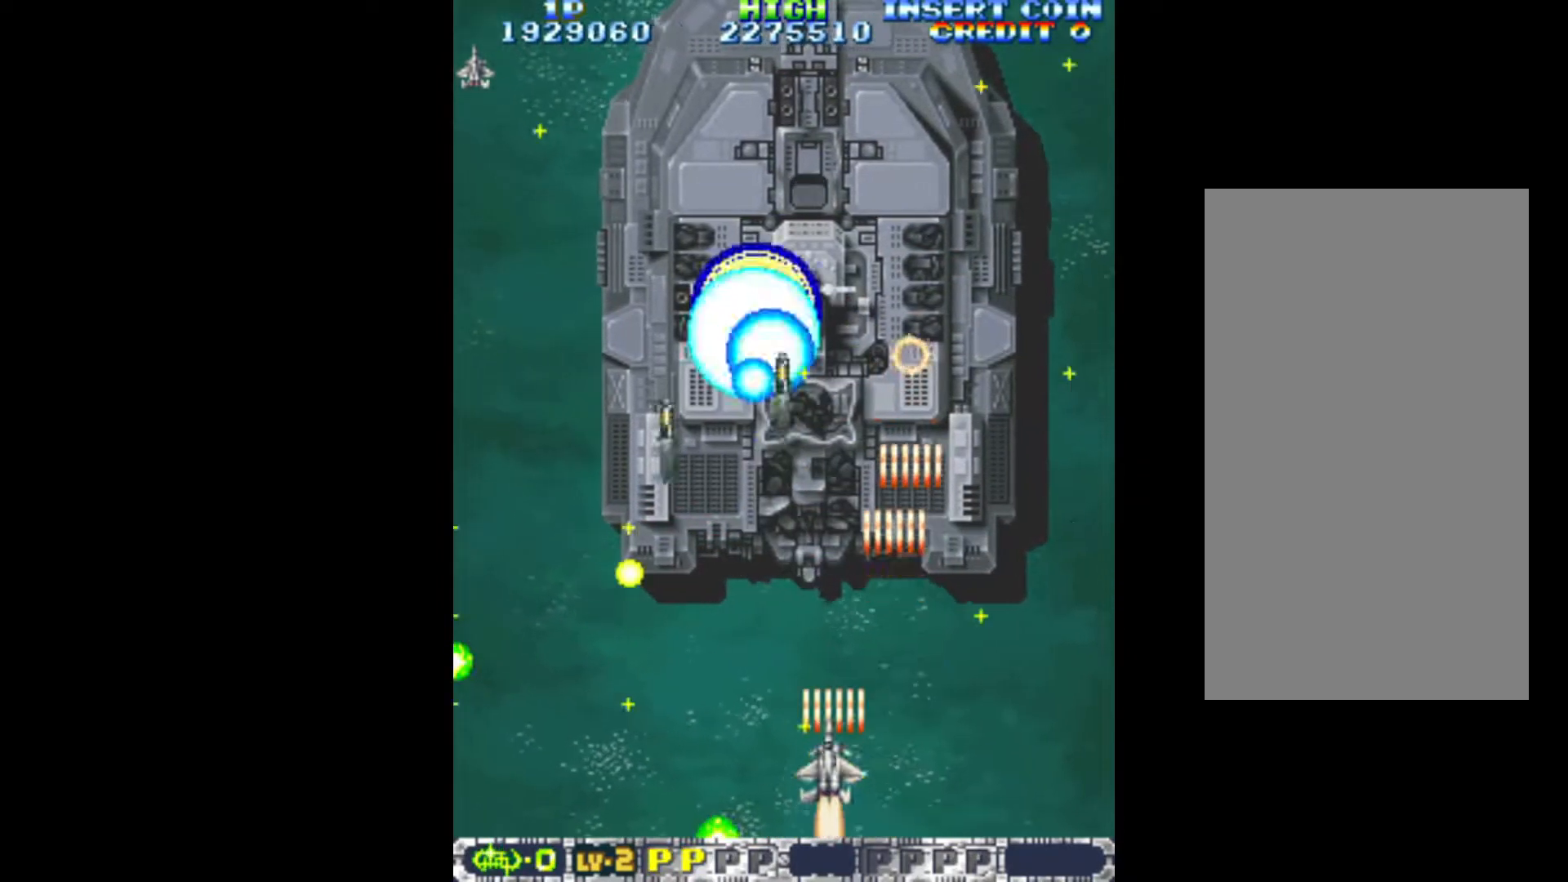
{"keys": ["down", "q"], "events": [[183, "right", "down"], [233, "up", "up"], [267, "right", "up"], [367, "down", "down"], [367, "right", "down"], [500, "right", "up"]]}
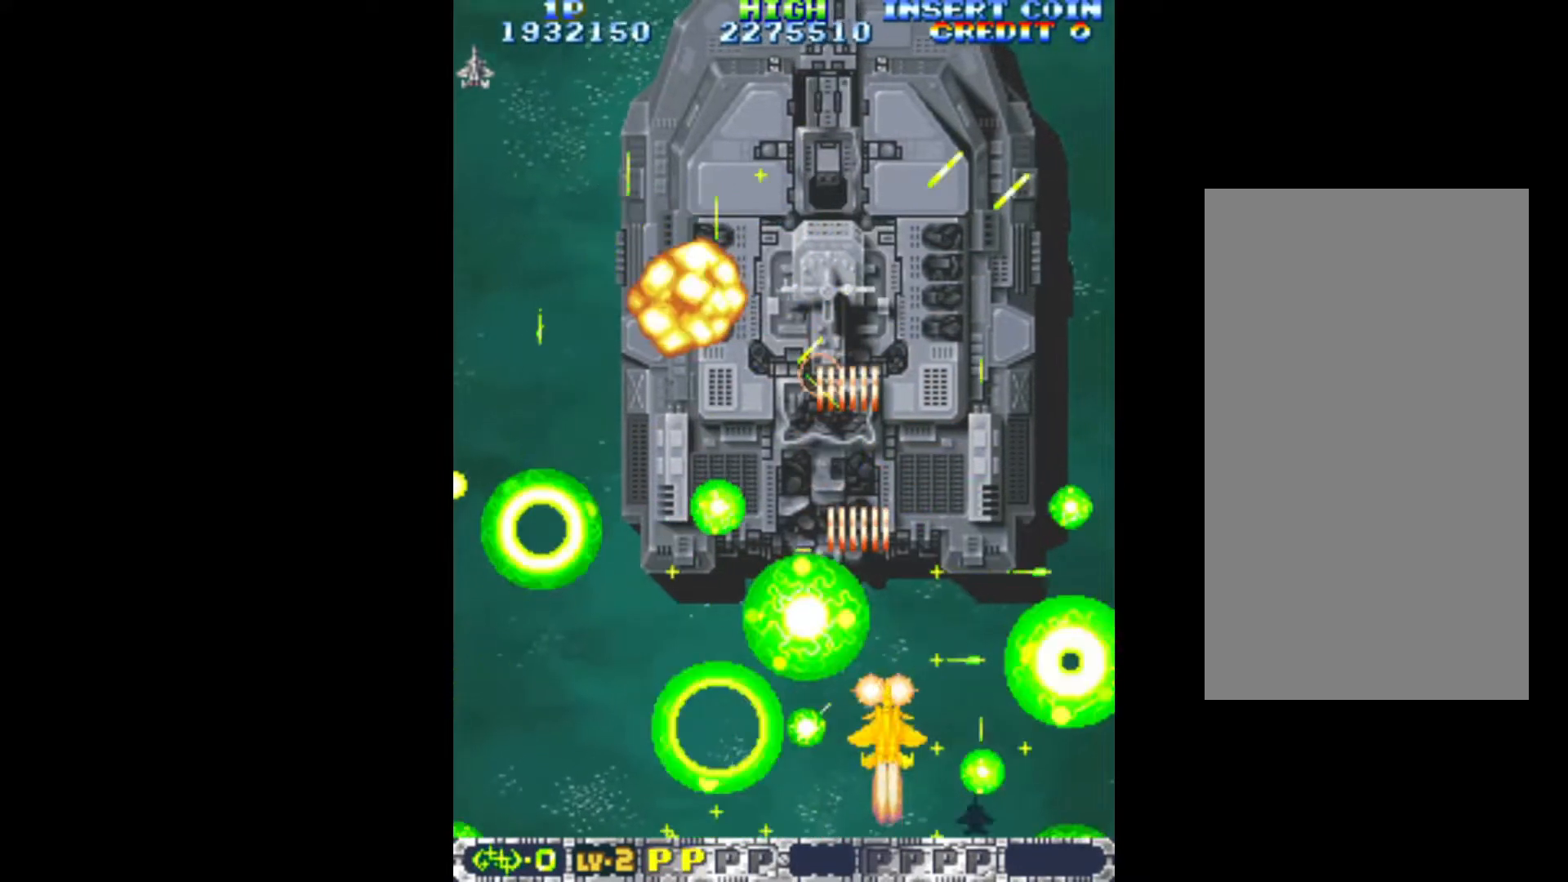
{"keys": ["q"], "events": [[50, "down", "up"]]}
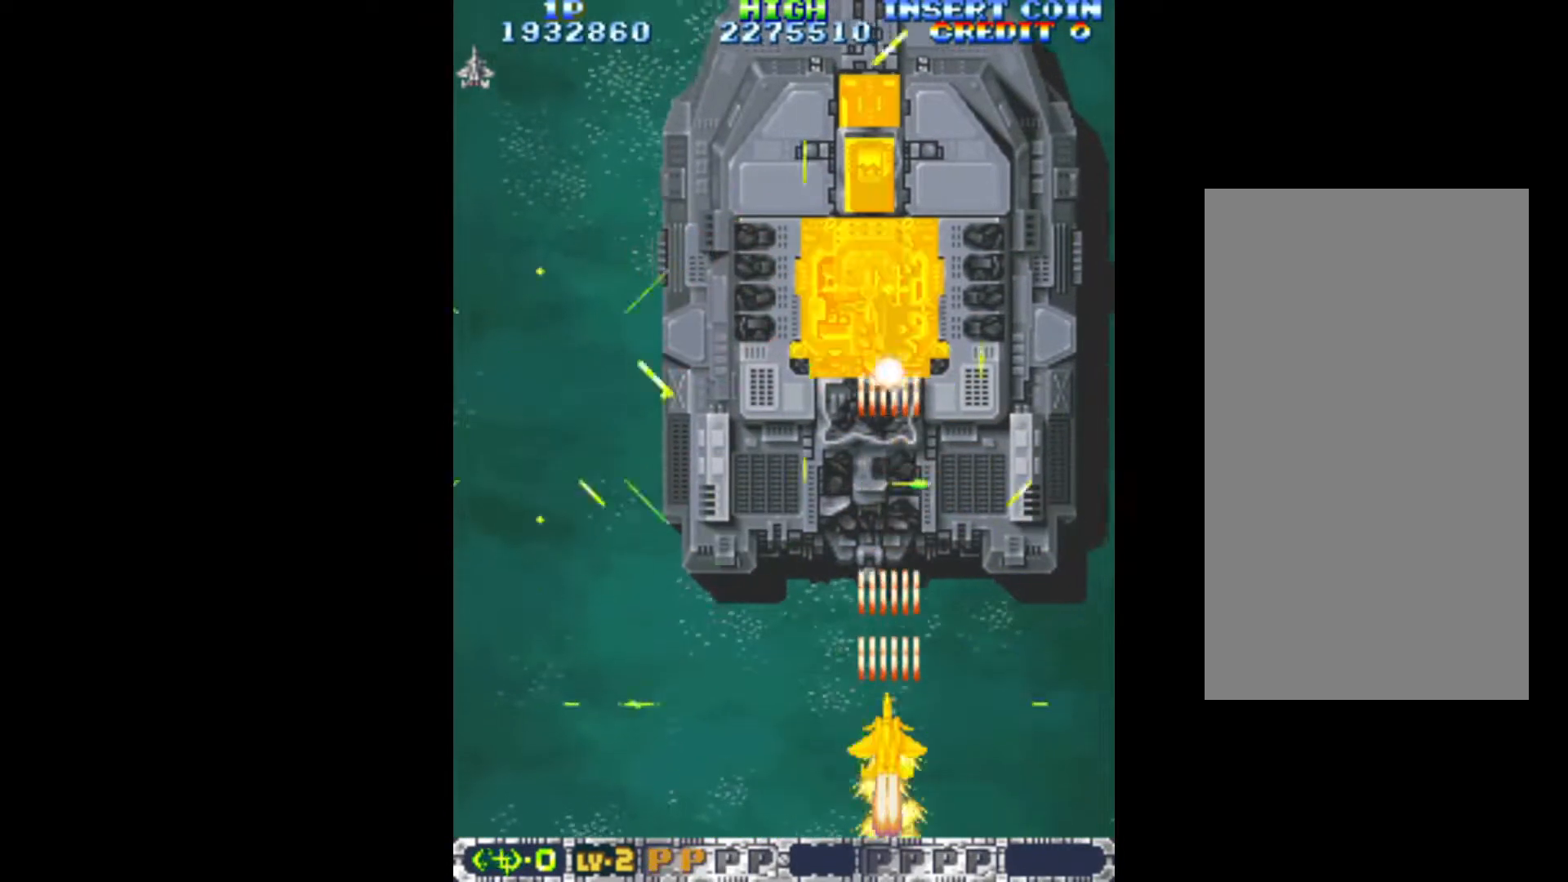
{"keys": ["q"], "events": [[167, "down", "down"], [300, "down", "up"]]}
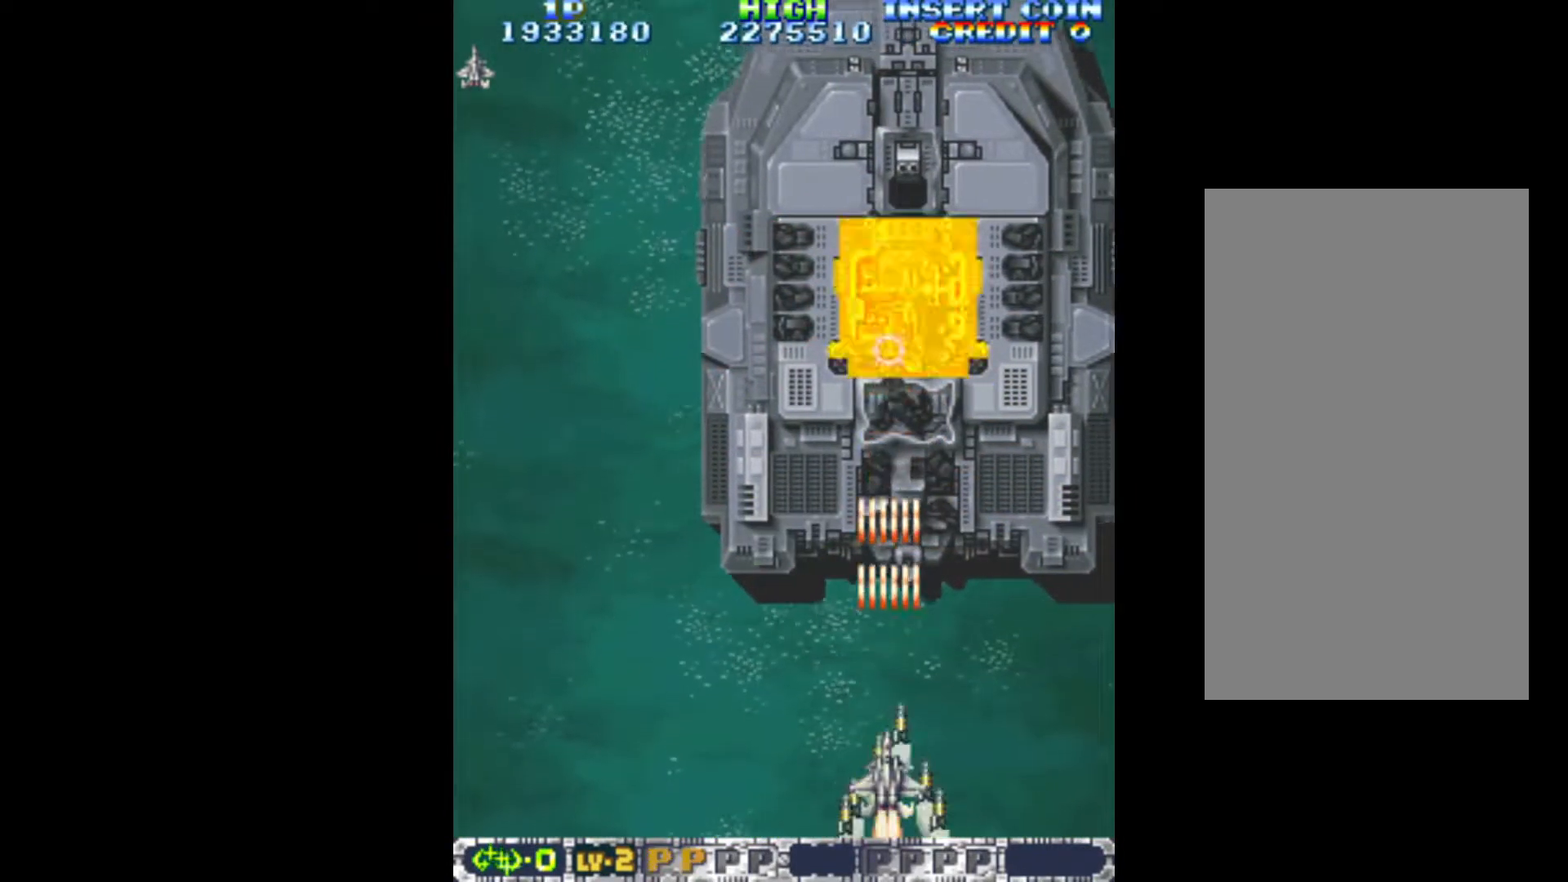
{"keys": ["q", "right"], "events": [[500, "right", "down"]]}
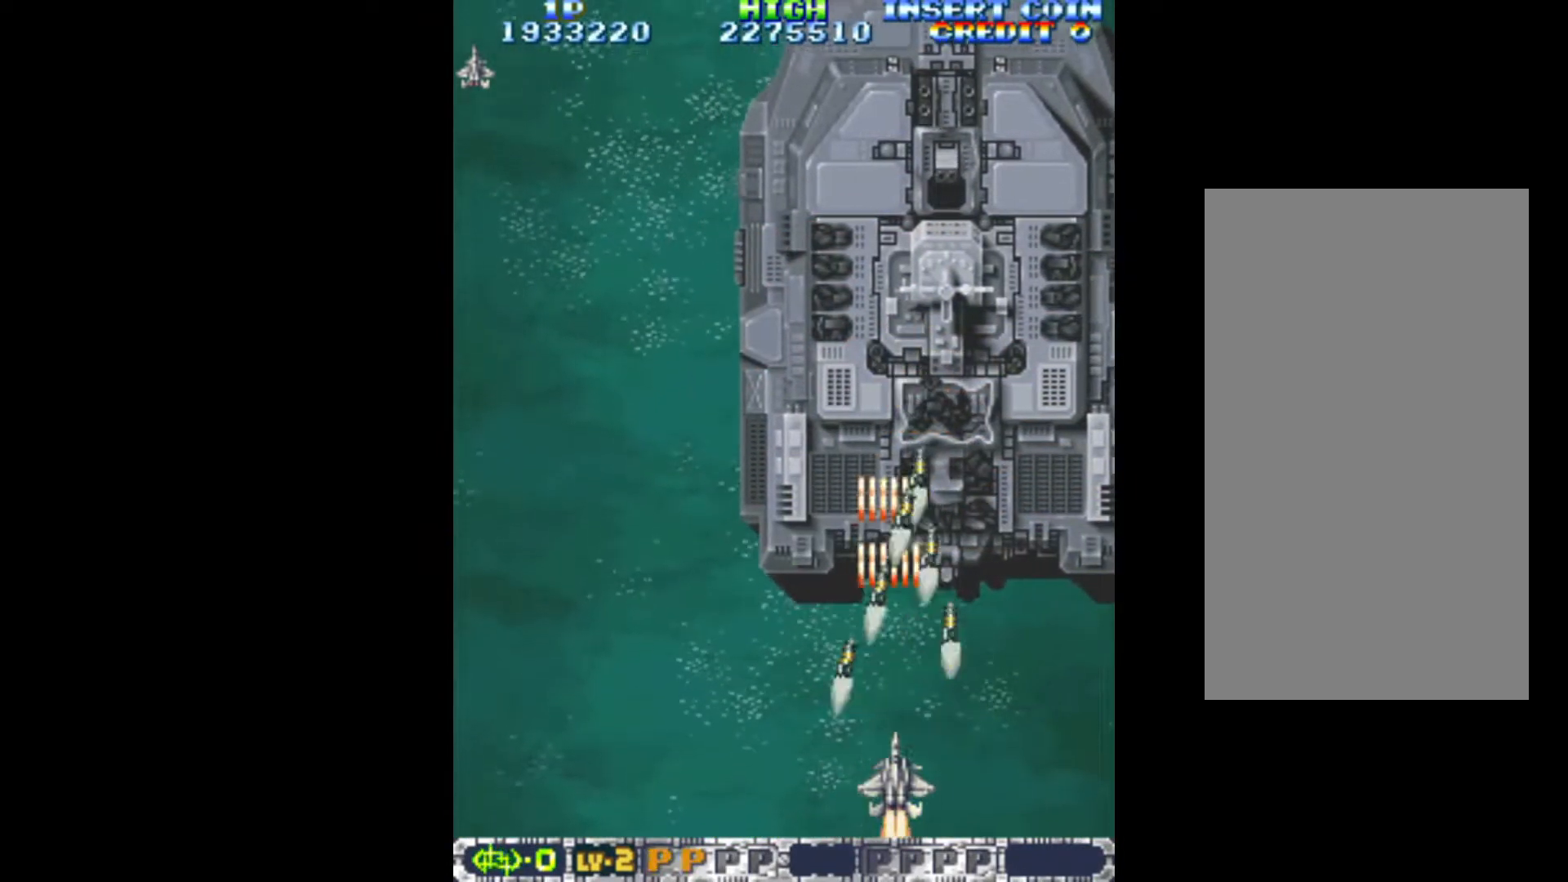
{"keys": ["q"], "events": [[100, "right", "up"]]}
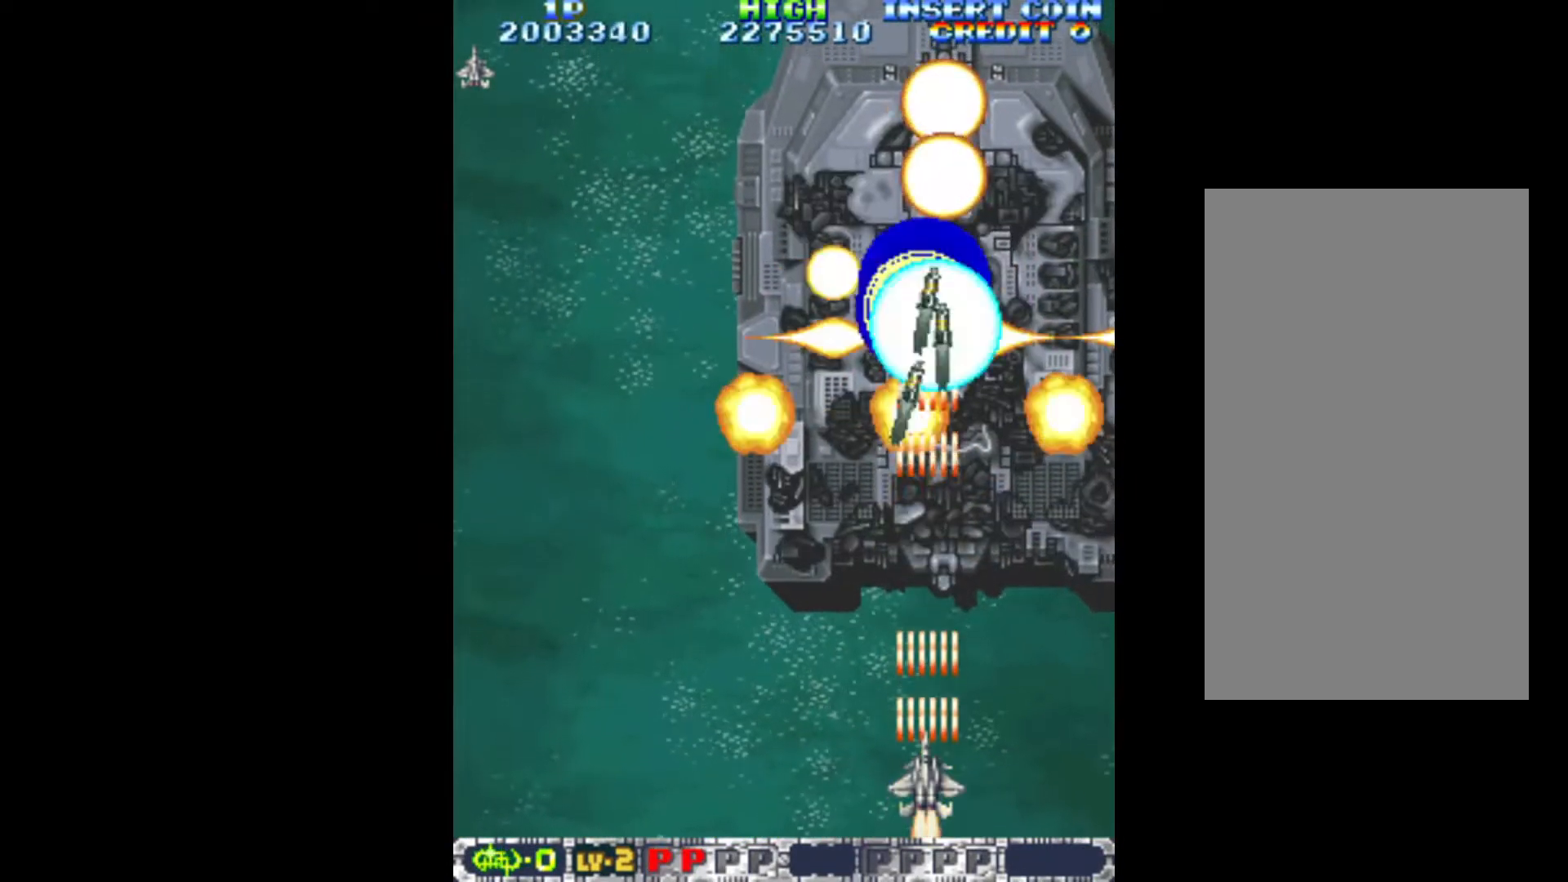
{"keys": ["q"], "events": []}
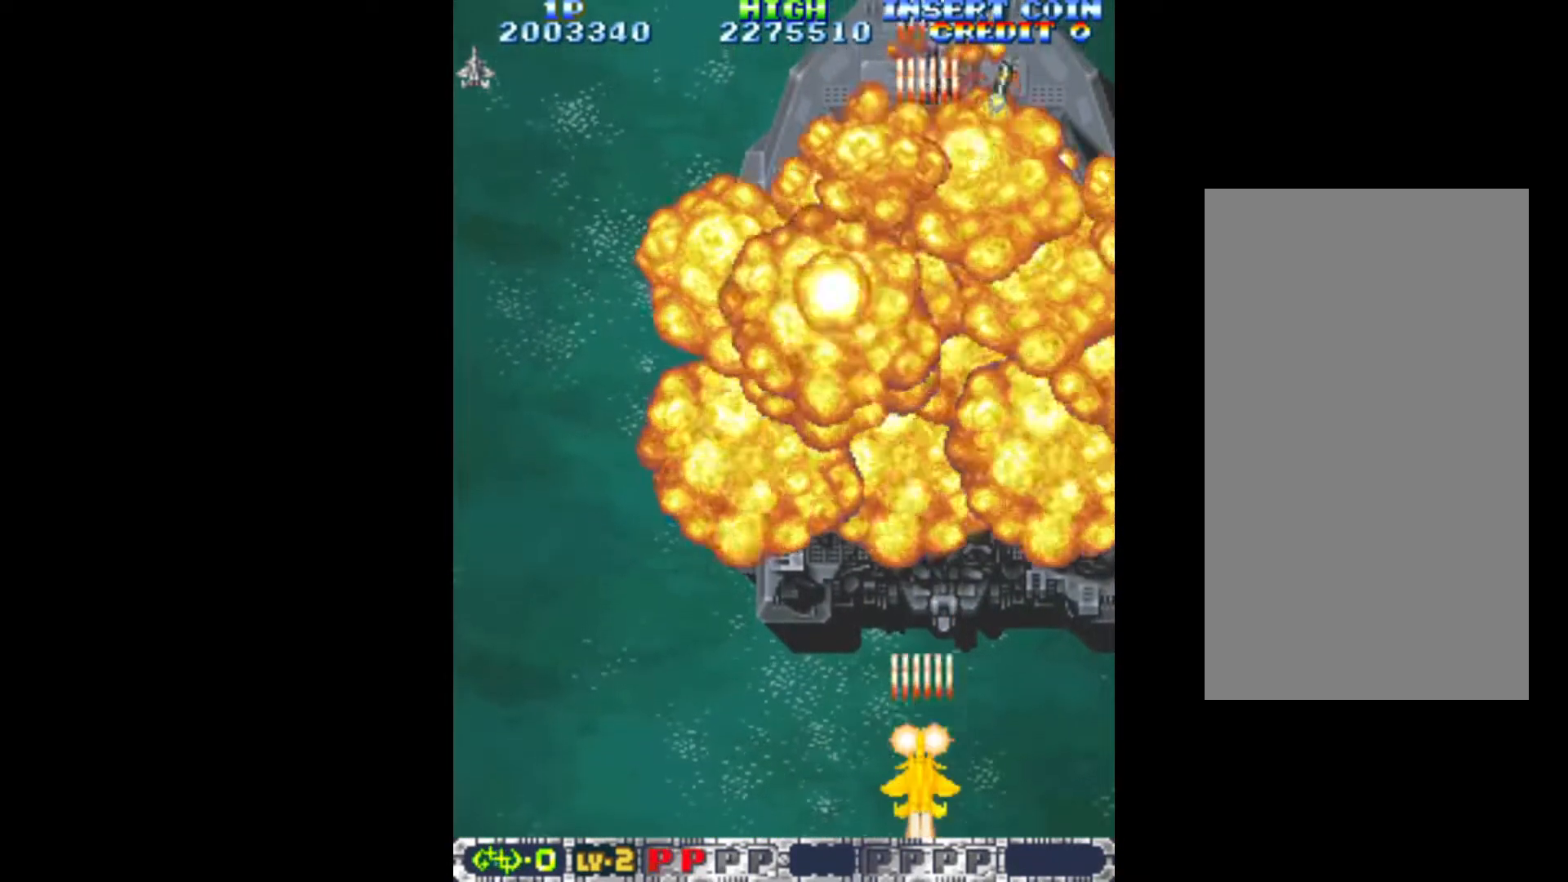
{"keys": ["left", "q"], "events": [[83, "up", "down"], [367, "up", "up"], [450, "left", "down"]]}
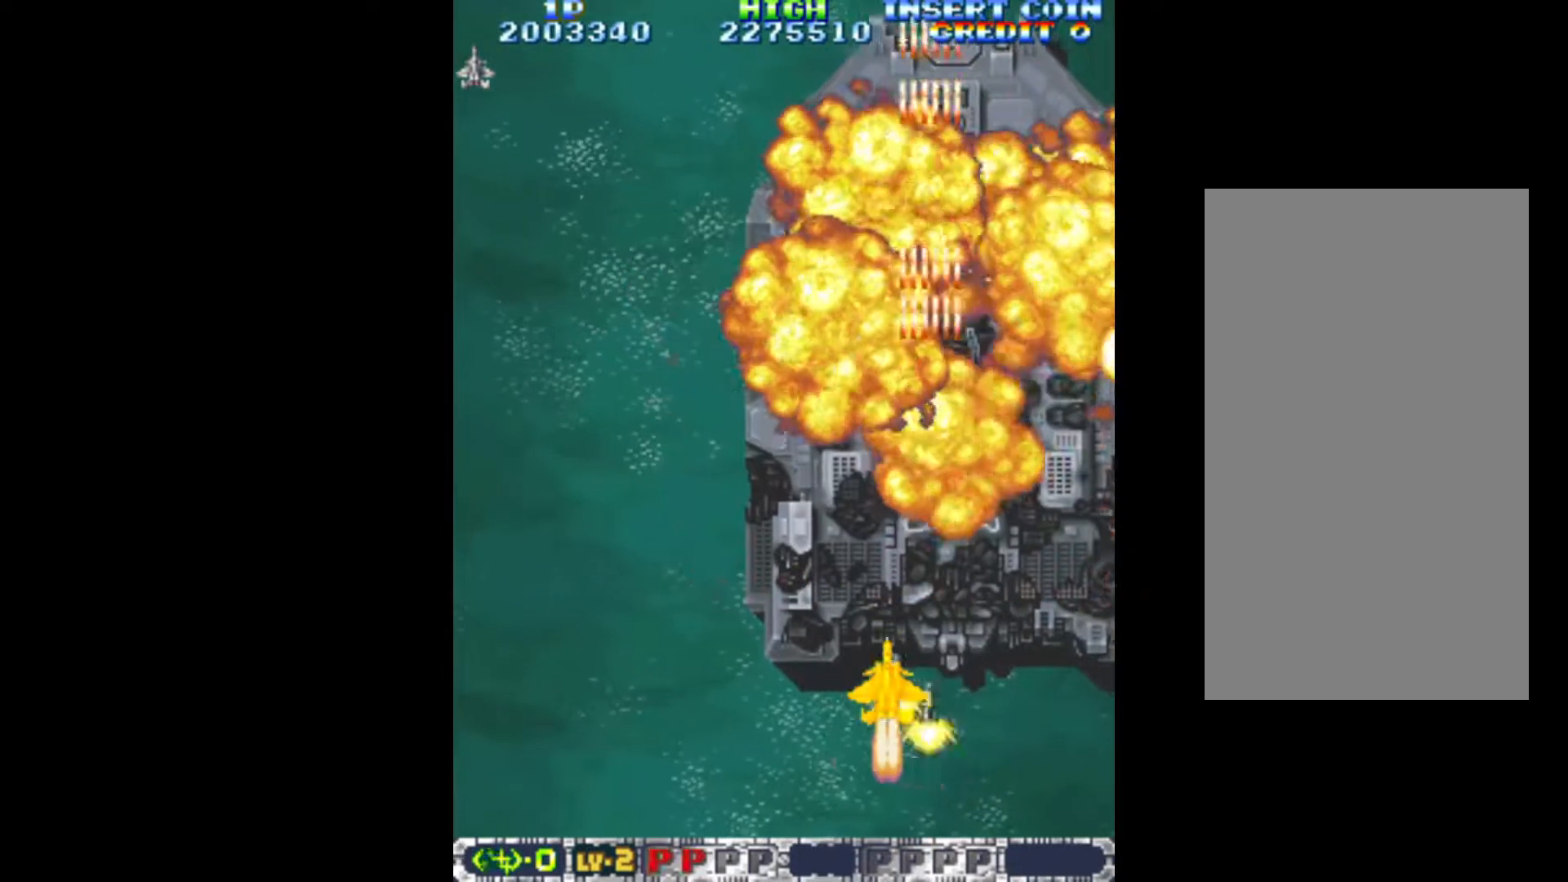
{"keys": ["left", "q"], "events": [[183, "down", "down"], [383, "down", "up"]]}
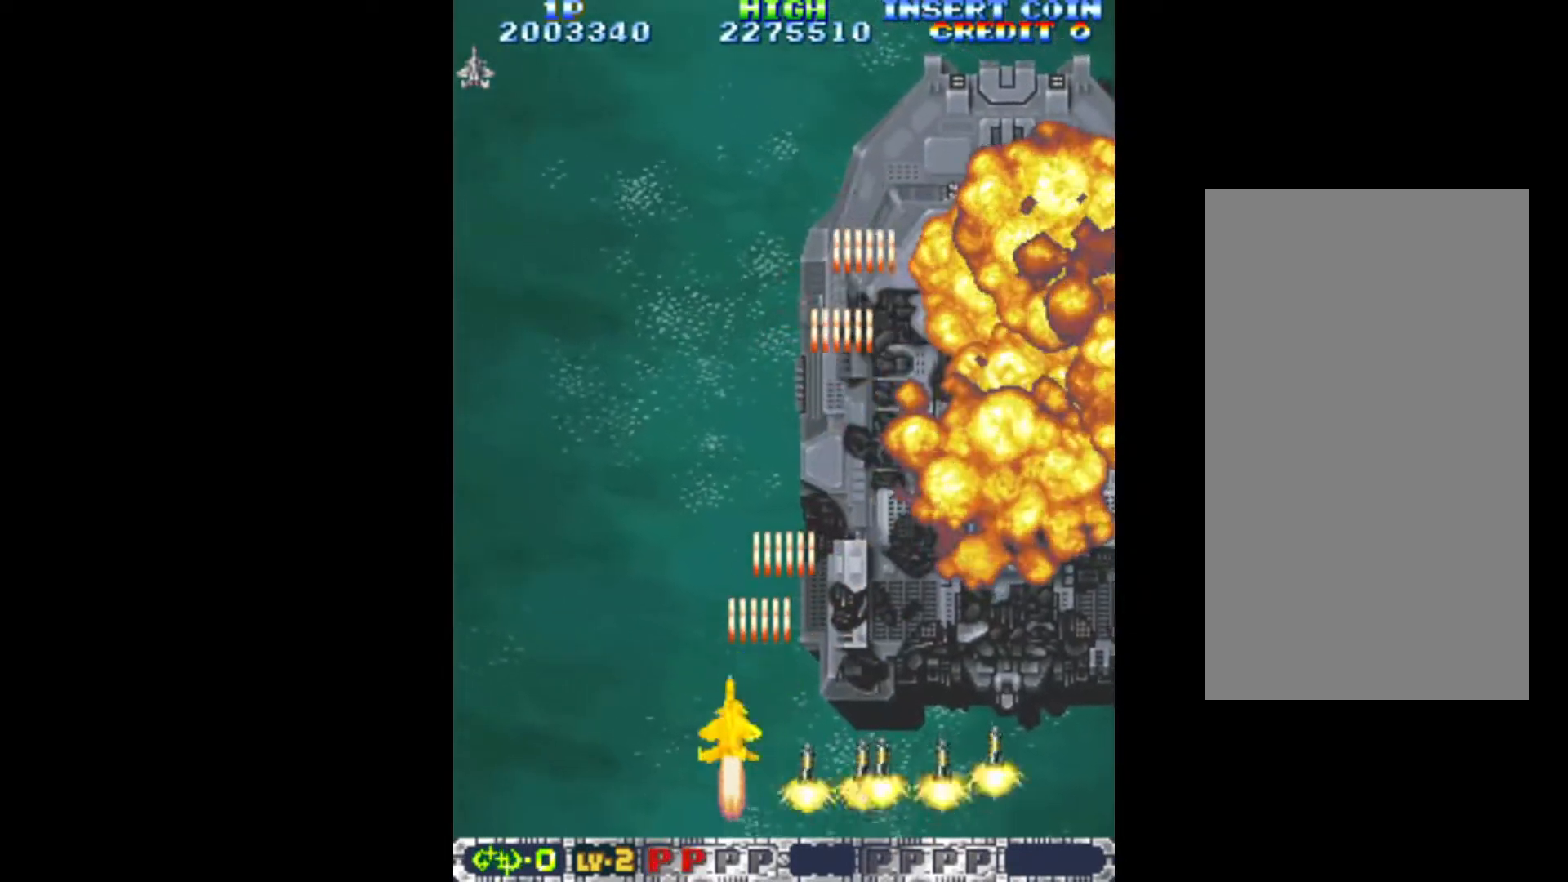
{"keys": ["down", "q", "right"], "events": [[17, "up", "down"], [200, "q", "up"], [350, "left", "up"], [350, "up", "up"], [383, "right", "down"], [433, "down", "down"], [483, "q", "down"]]}
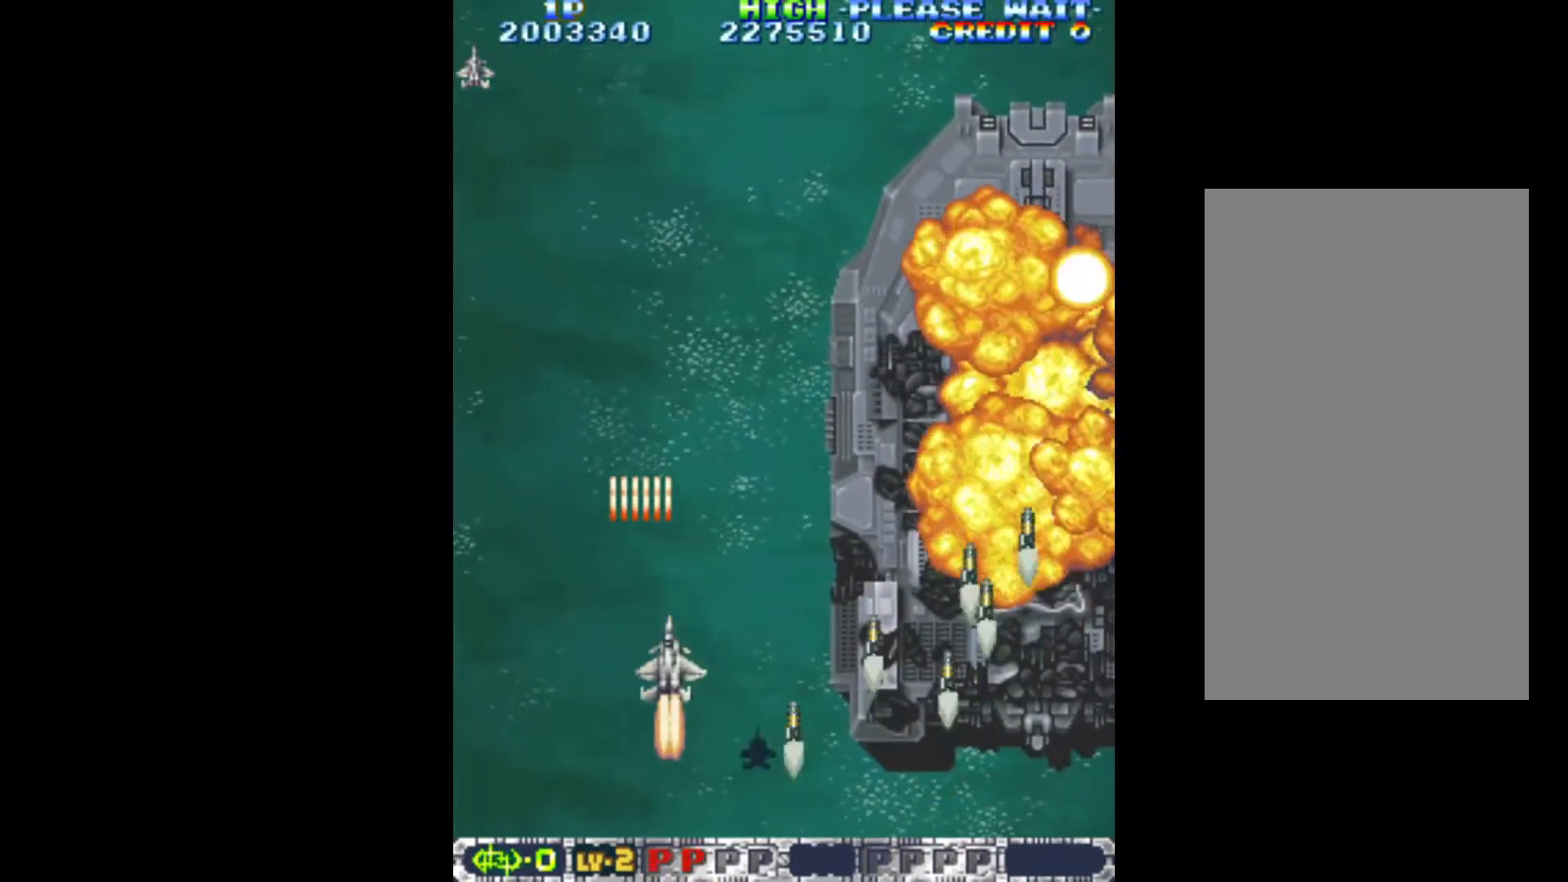
{"keys": ["right"], "events": [[317, "down", "up"], [450, "q", "up"]]}
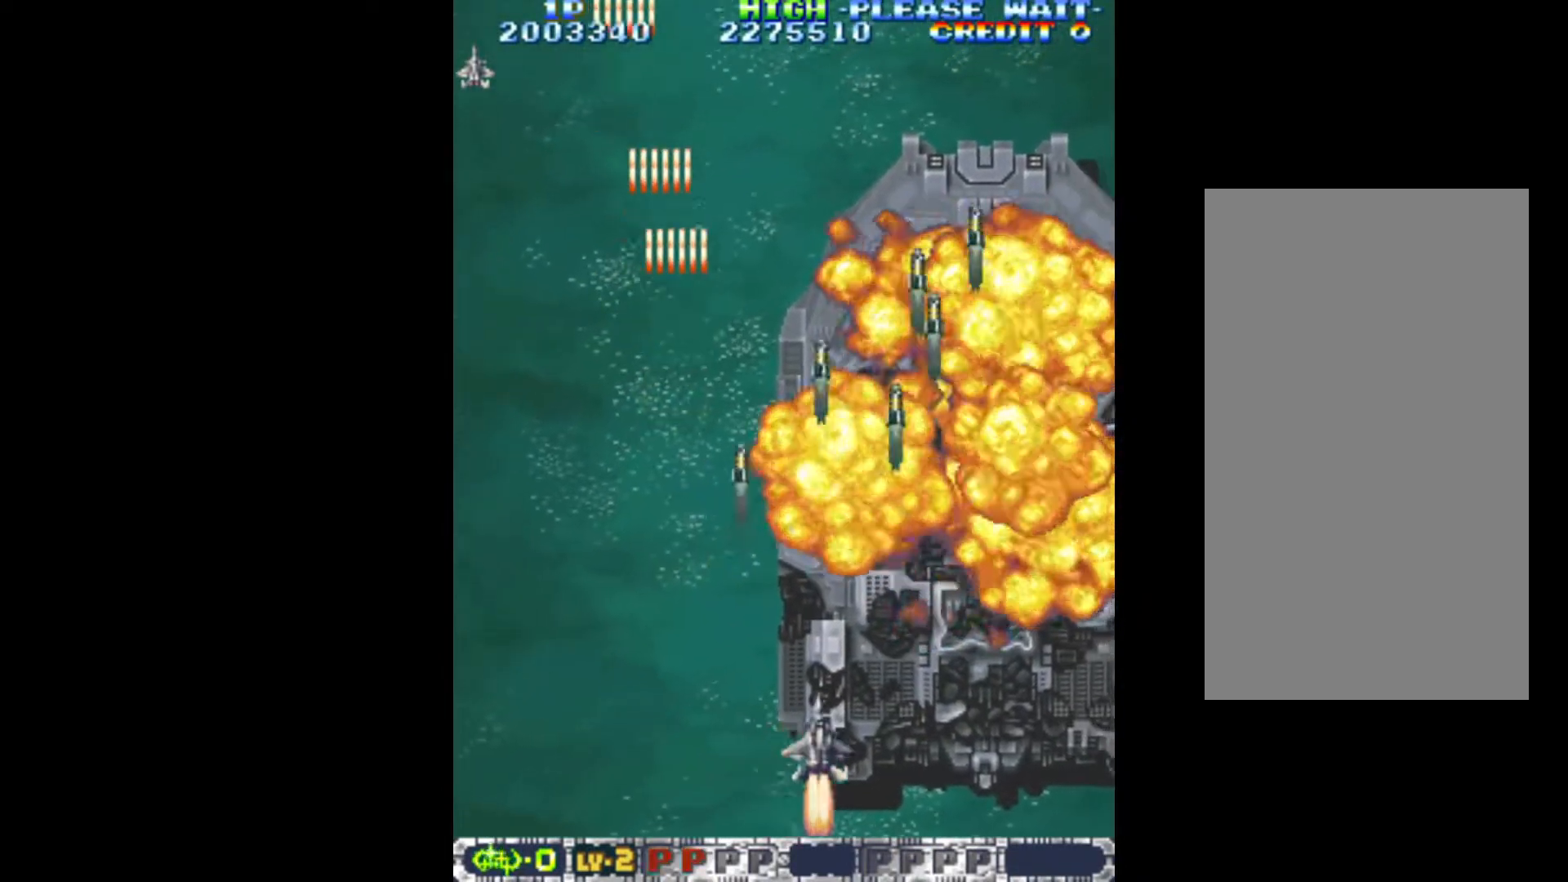
{"keys": [], "events": [[50, "right", "up"]]}